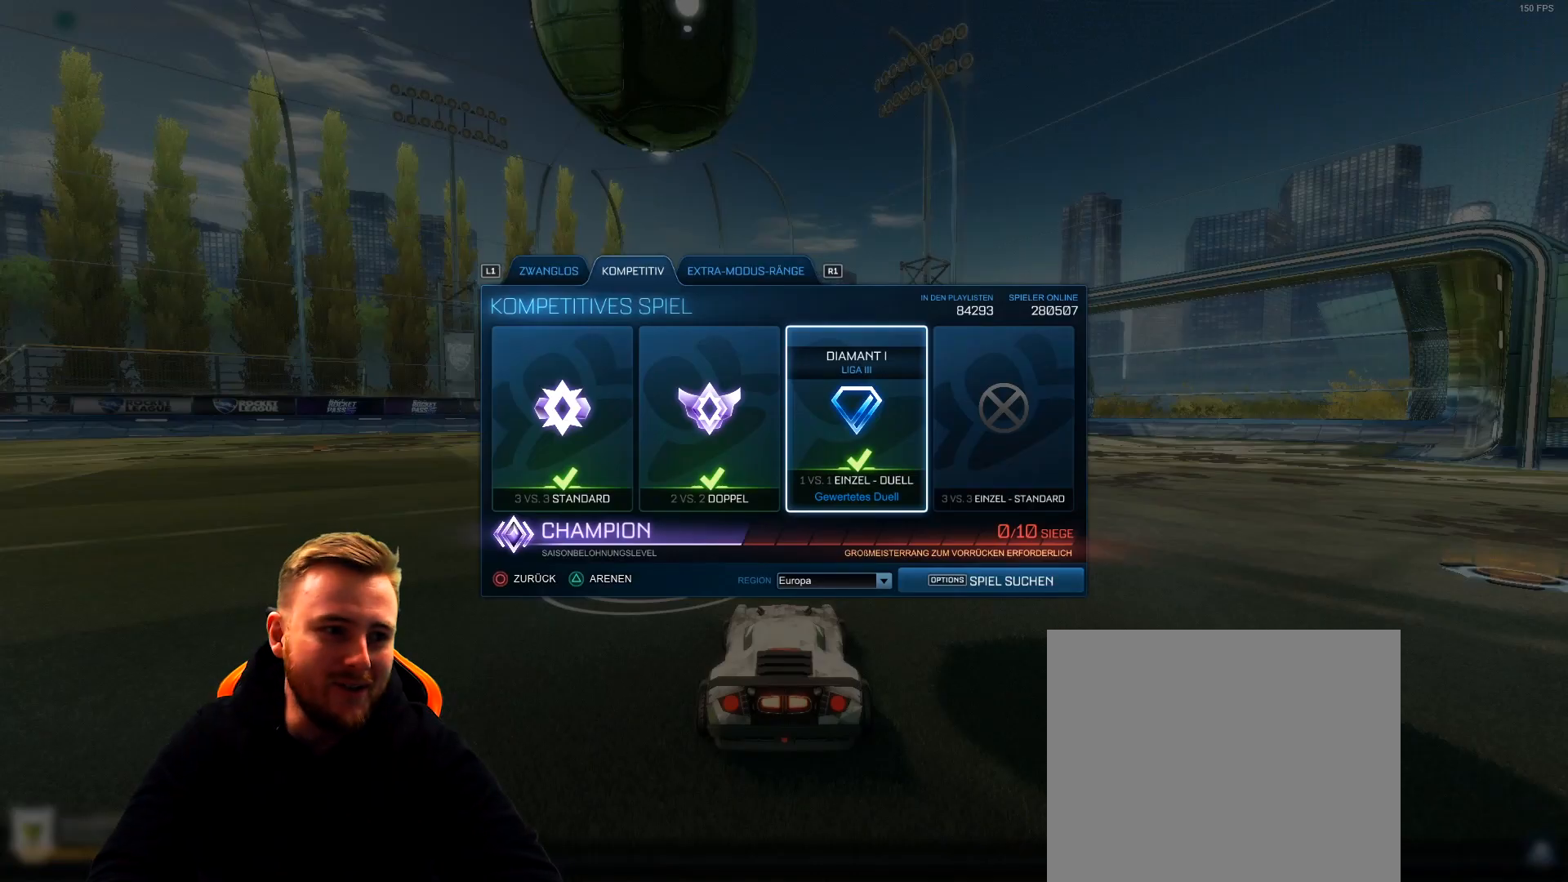
Gameplay with a controller (PlayStation layout); each line is a JSON object with the inputs held at the frame after it. "events" lists button and stick changes between this image and that frame as [ms after this image, input, new state], when the widget could be followed in between.
{"buttons": [], "left_stick": "center", "right_stick": "center", "events": []}
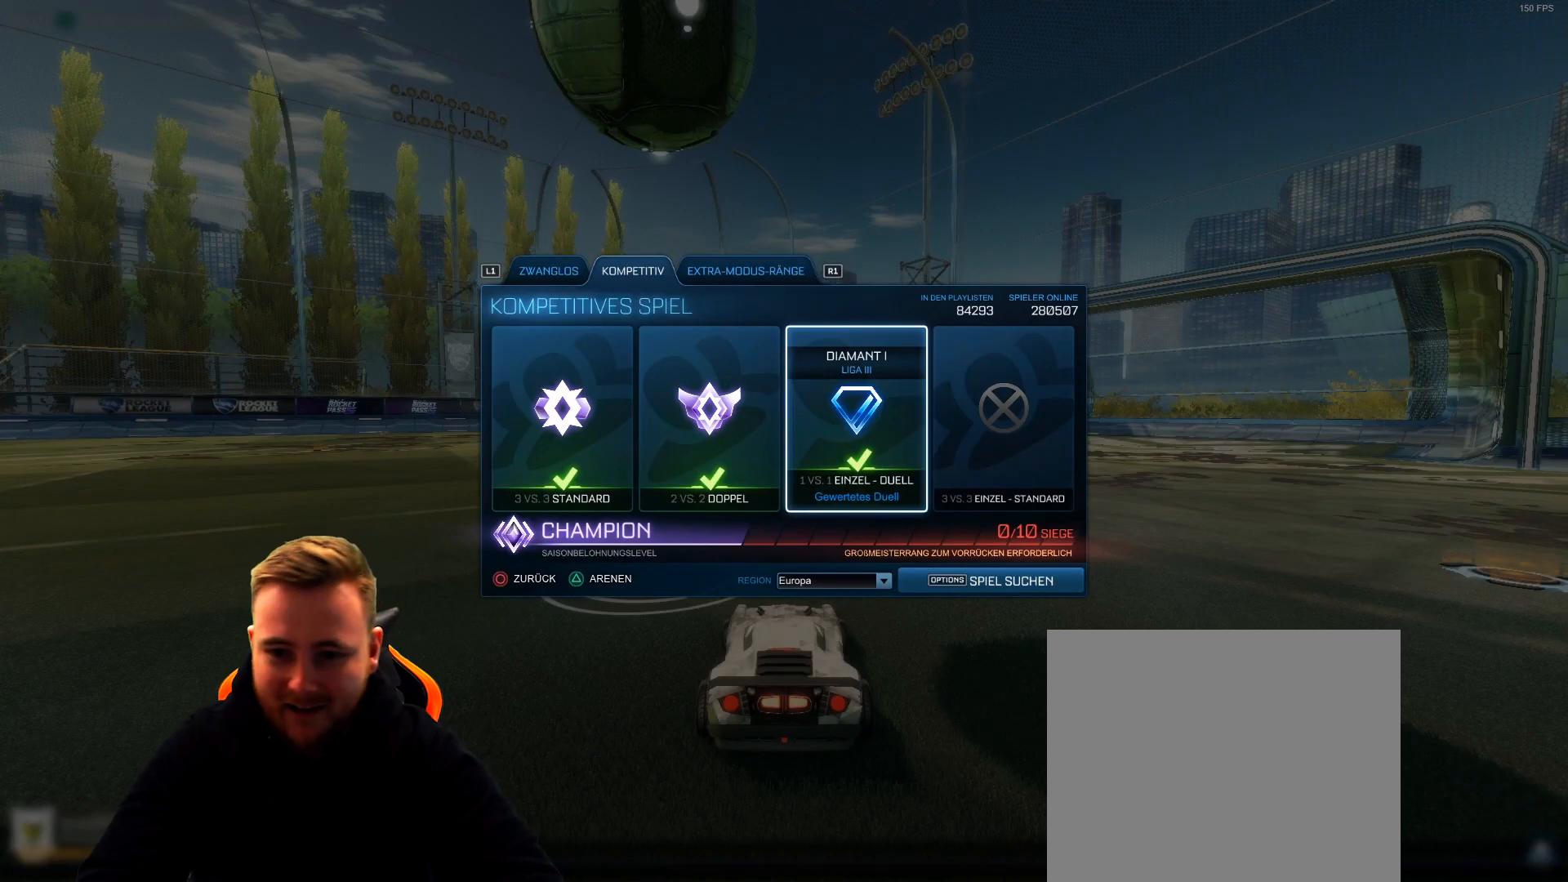
{"buttons": [], "left_stick": "center", "right_stick": "center", "events": []}
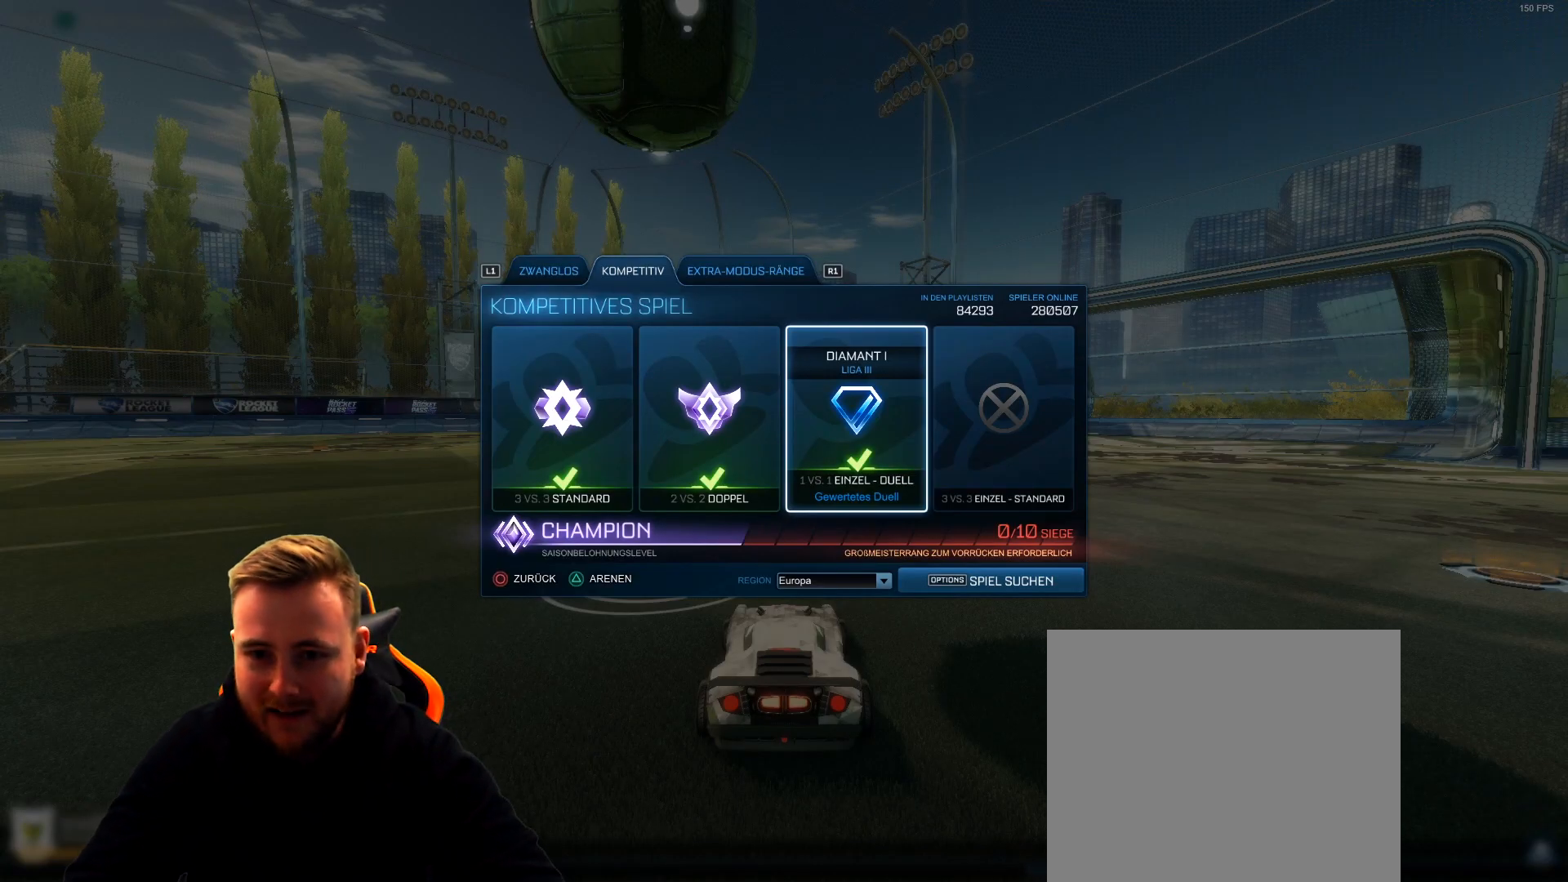
{"buttons": [], "left_stick": "center", "right_stick": "center", "events": []}
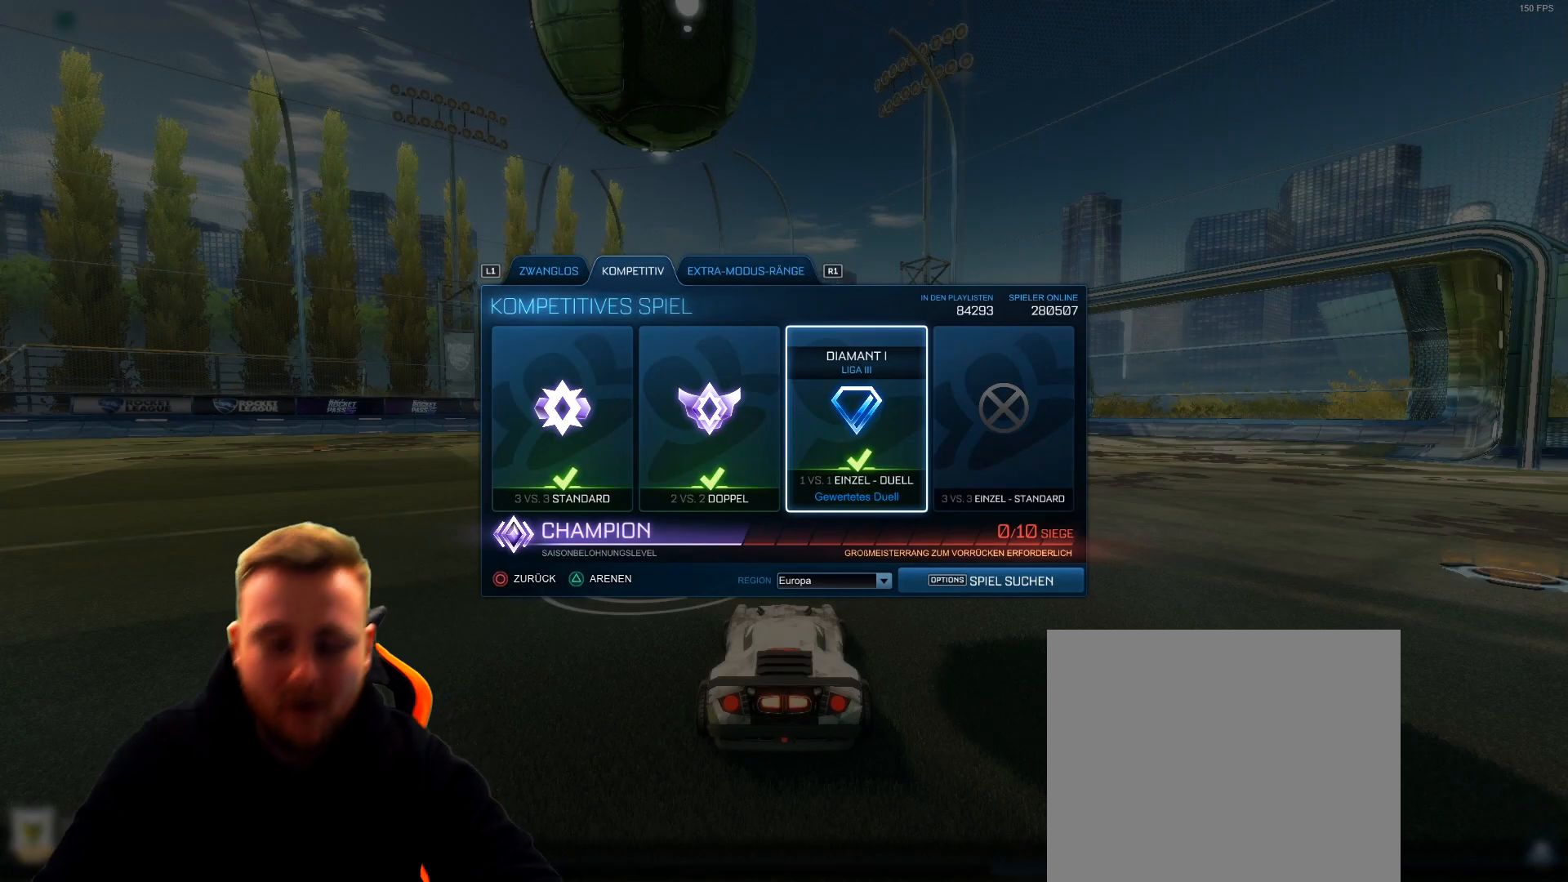
{"buttons": [], "left_stick": "center", "right_stick": "center", "events": []}
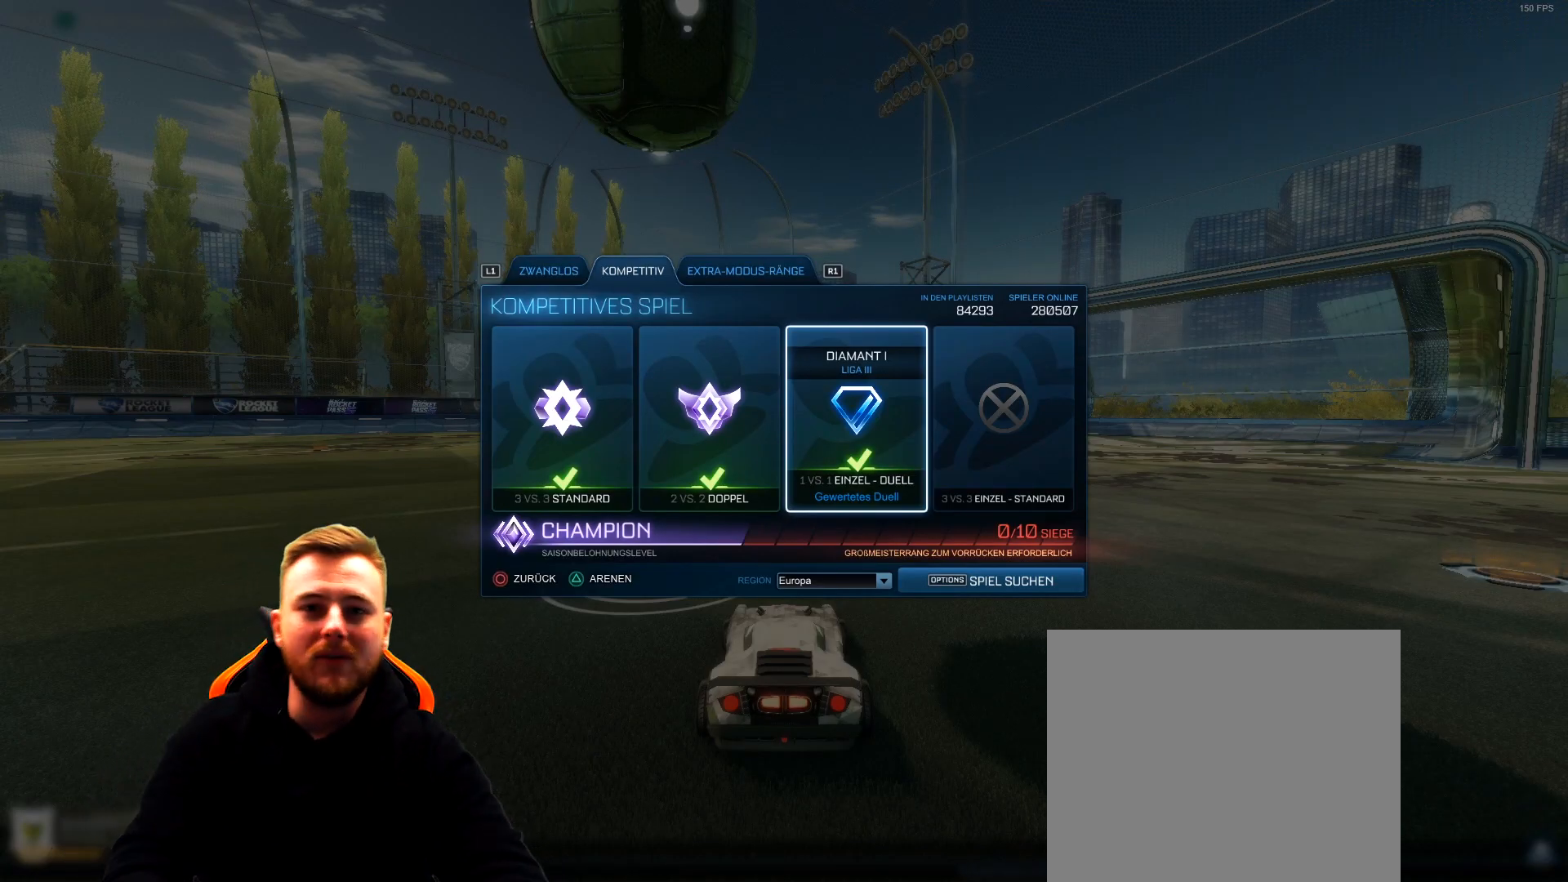
{"buttons": [], "left_stick": "up", "right_stick": "center"}
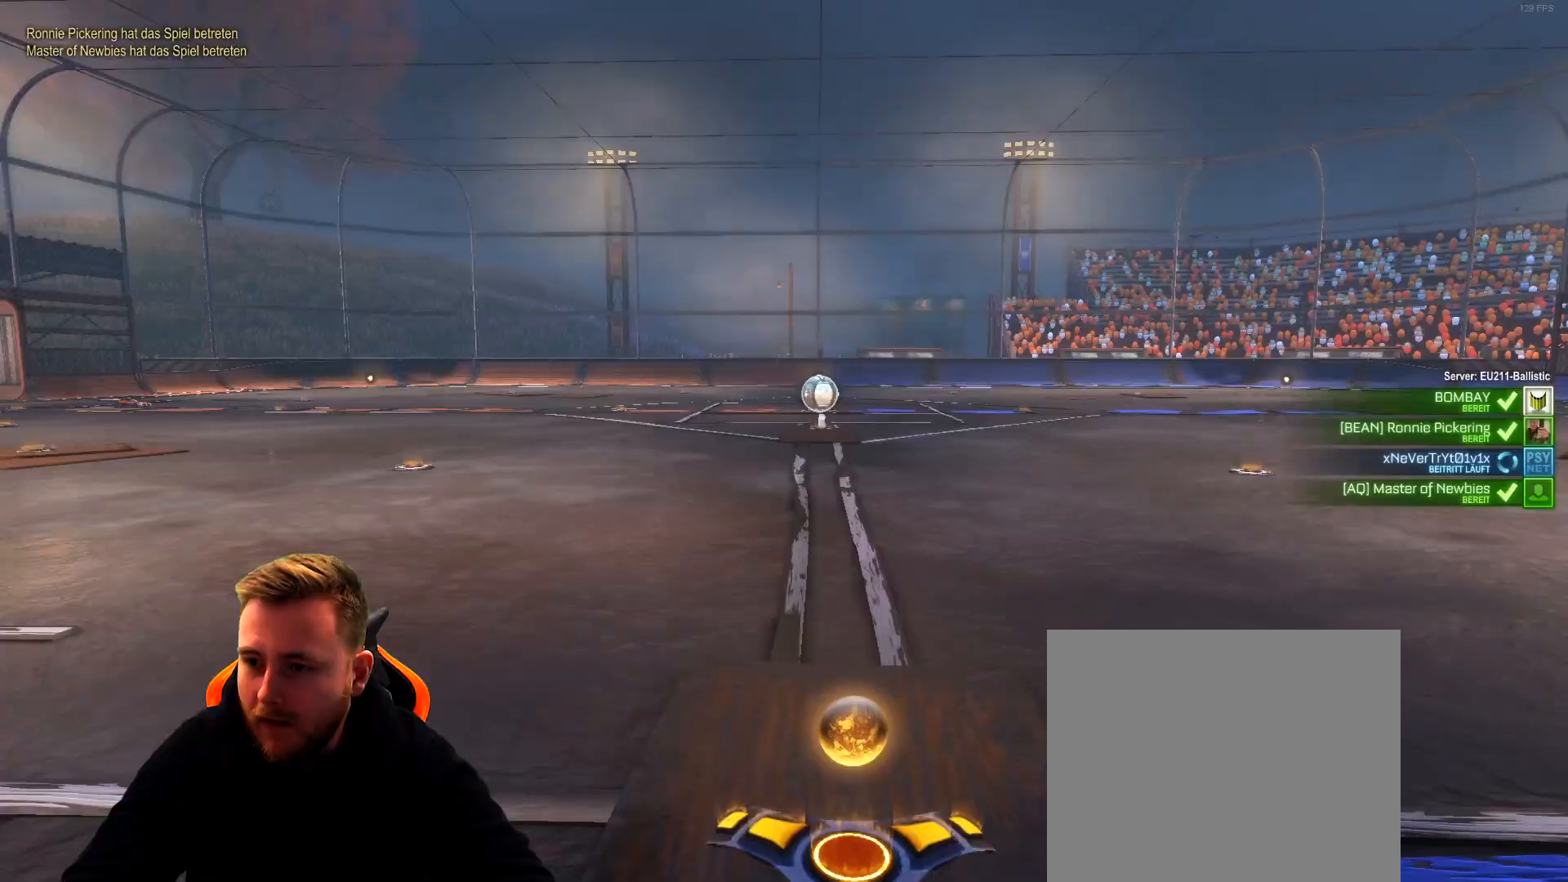
{"buttons": [], "left_stick": "center", "right_stick": "left", "events": [[83, "left_stick", "center"], [417, "right_stick", "left"]]}
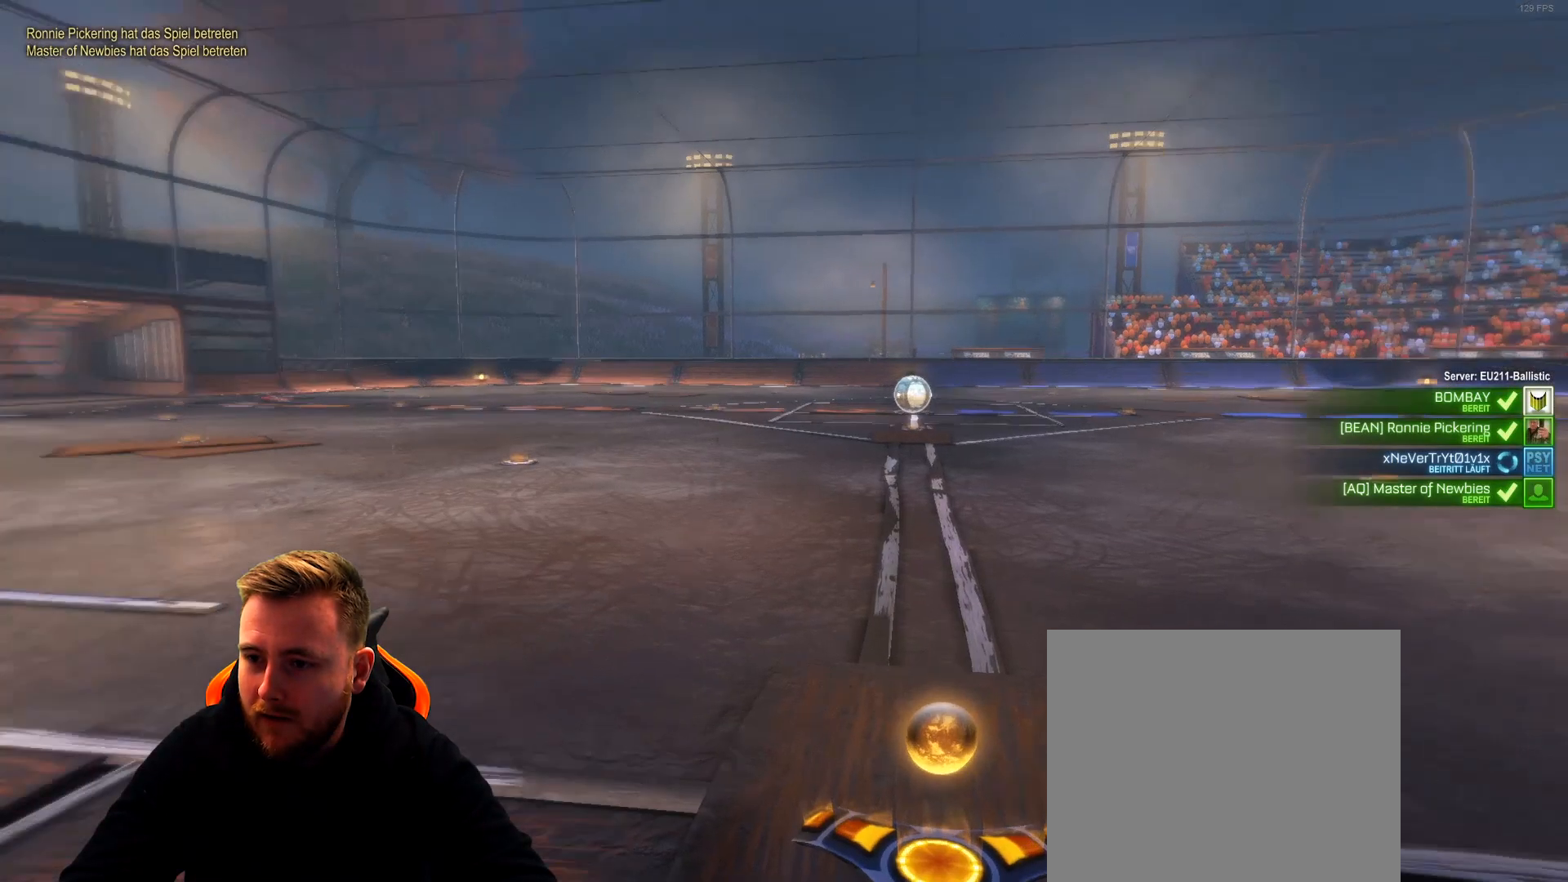
{"buttons": [], "left_stick": "center", "right_stick": "center", "events": [[200, "right_stick", "center"], [300, "left_stick", "left"], [350, "left_stick", "center"]]}
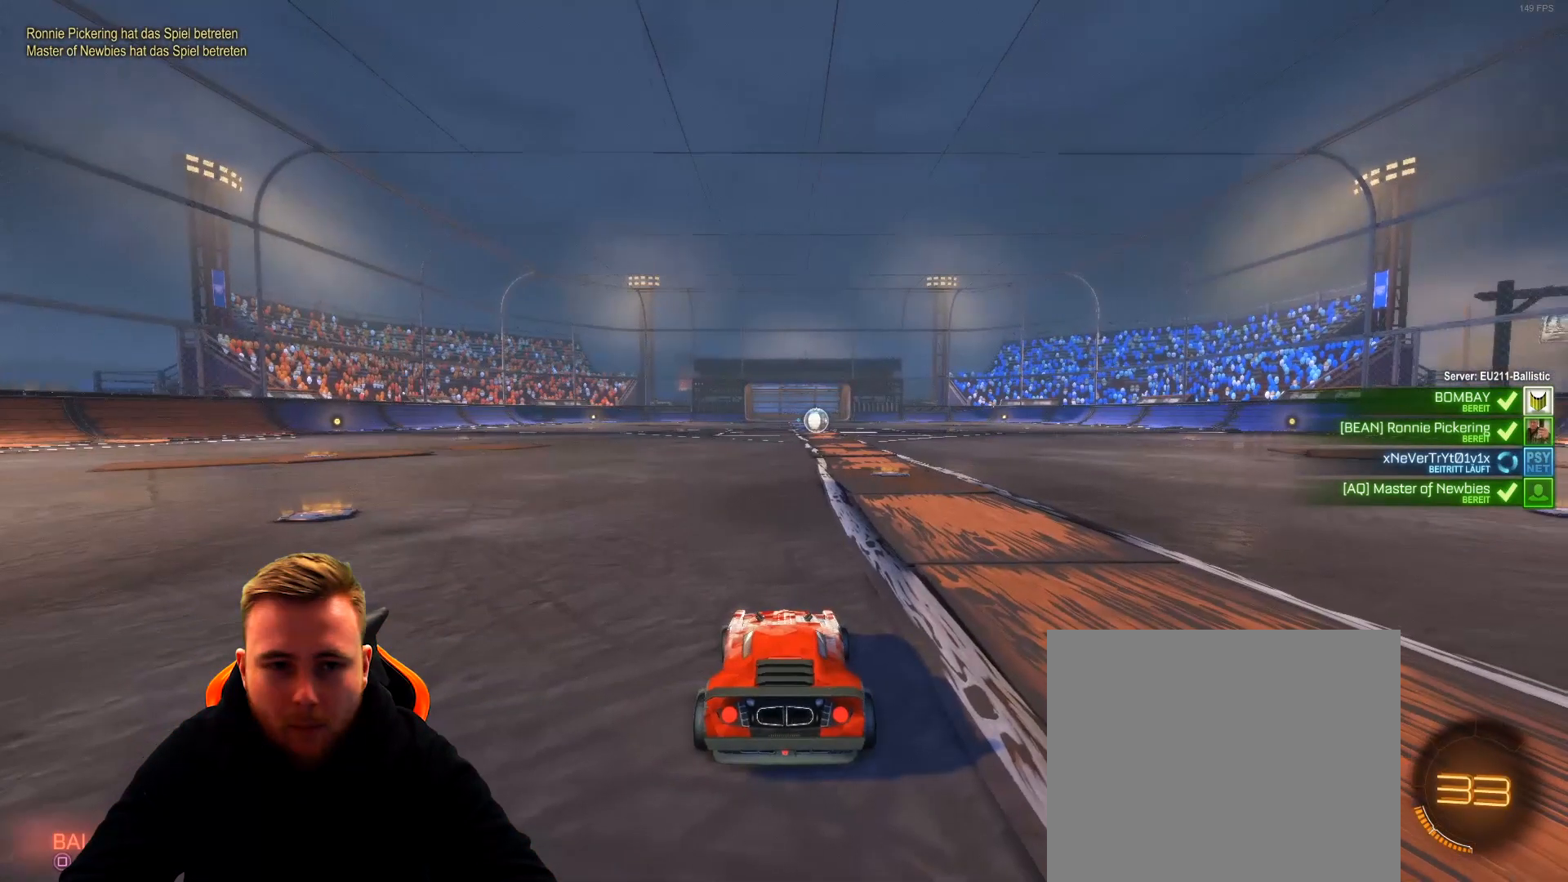
{"buttons": [], "left_stick": "center", "right_stick": "center", "events": []}
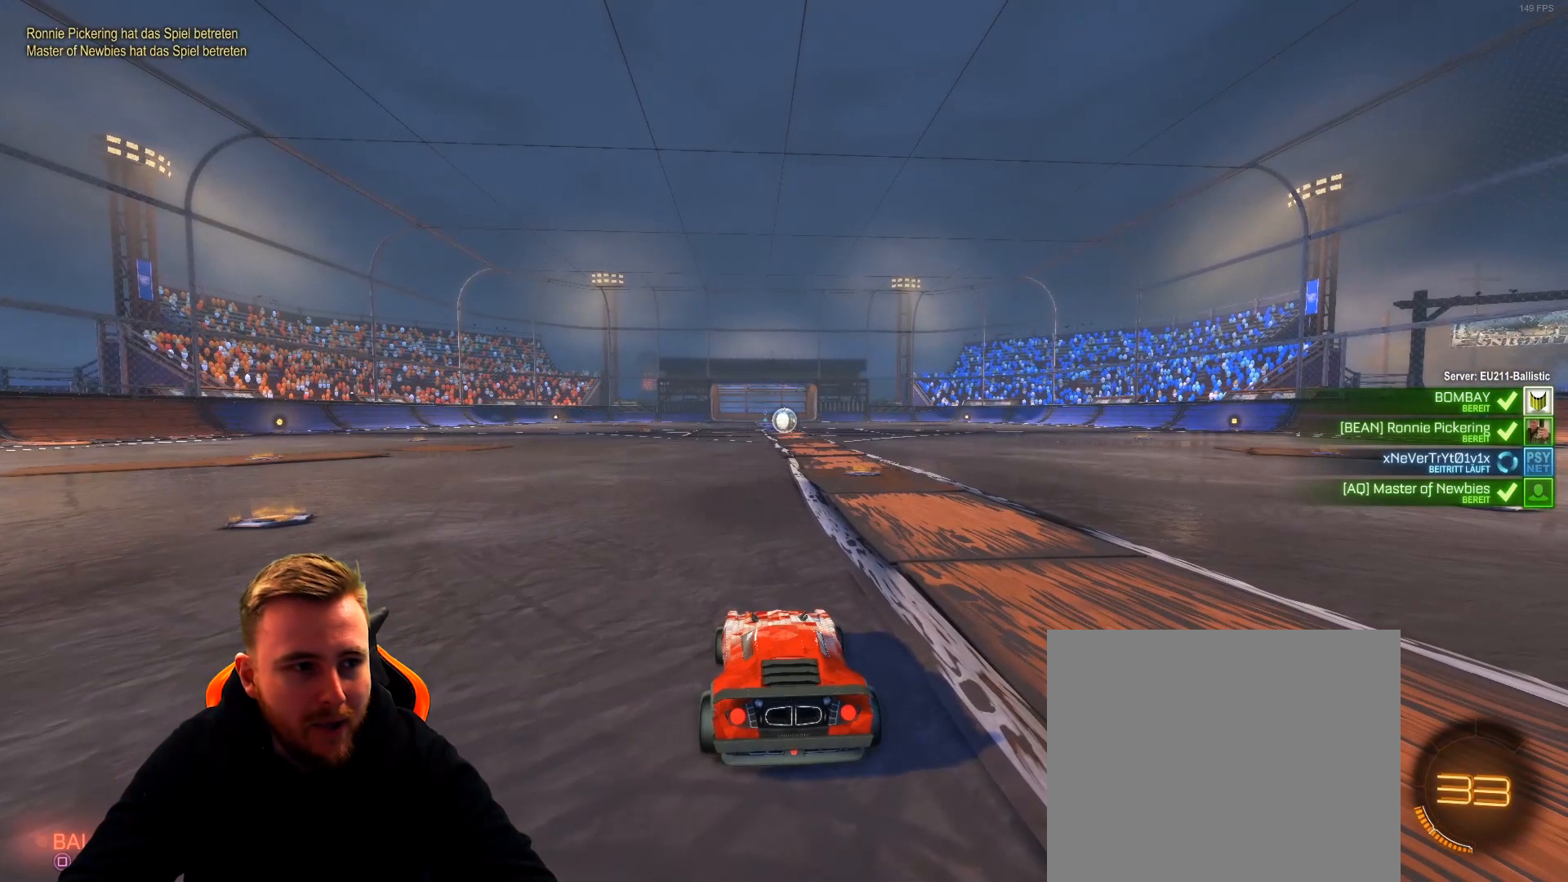
{"buttons": [], "left_stick": "center", "right_stick": "left", "events": [[367, "right_stick", "left"]]}
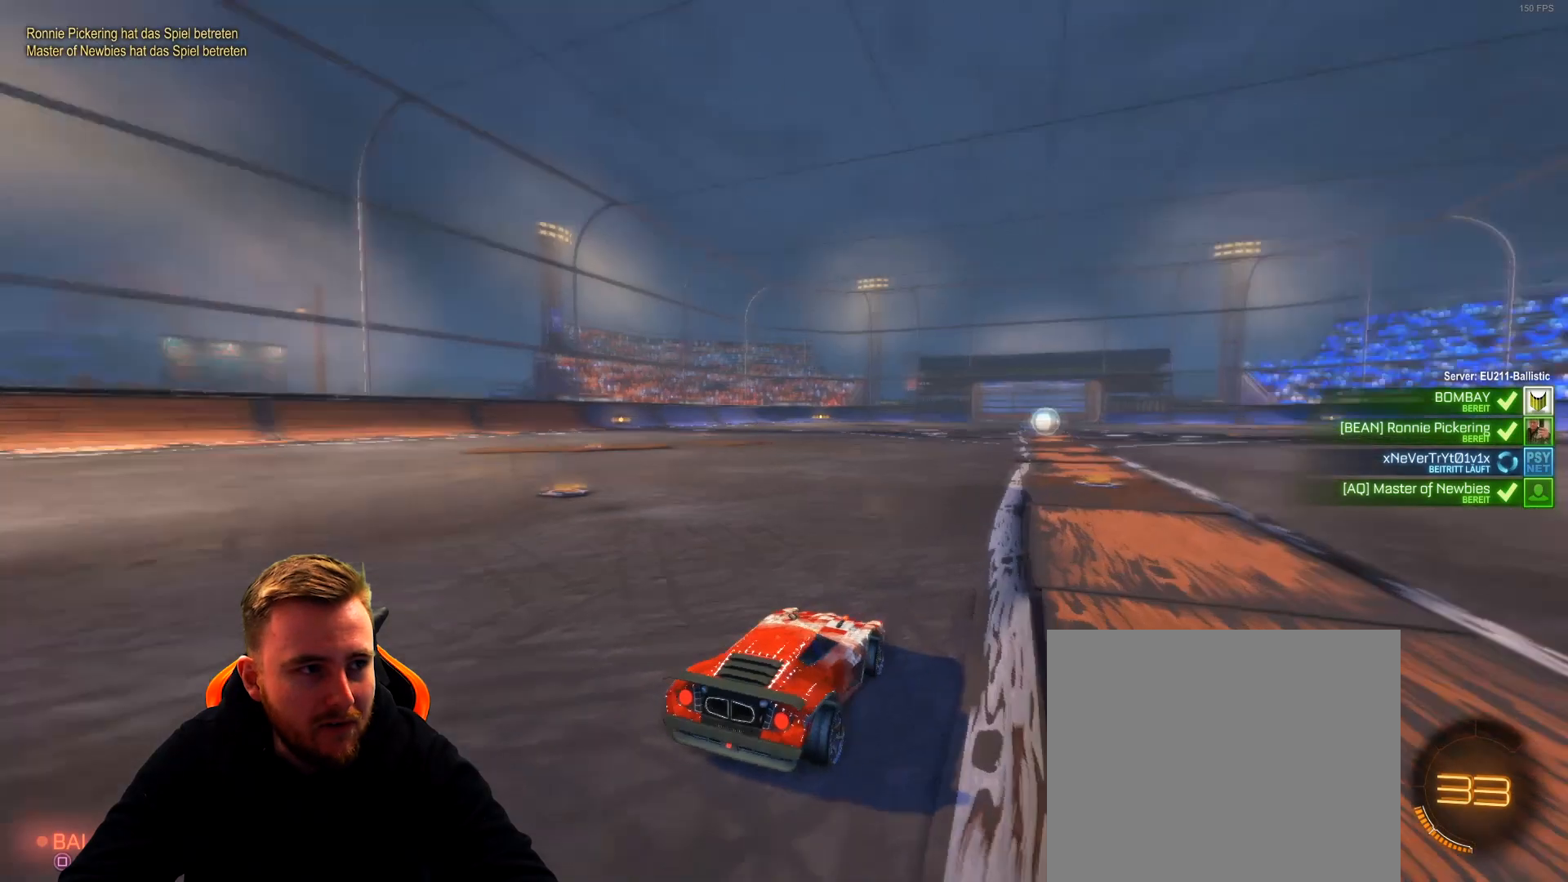
{"buttons": [], "left_stick": "center", "right_stick": "center", "events": [[100, "right_stick", "center"]]}
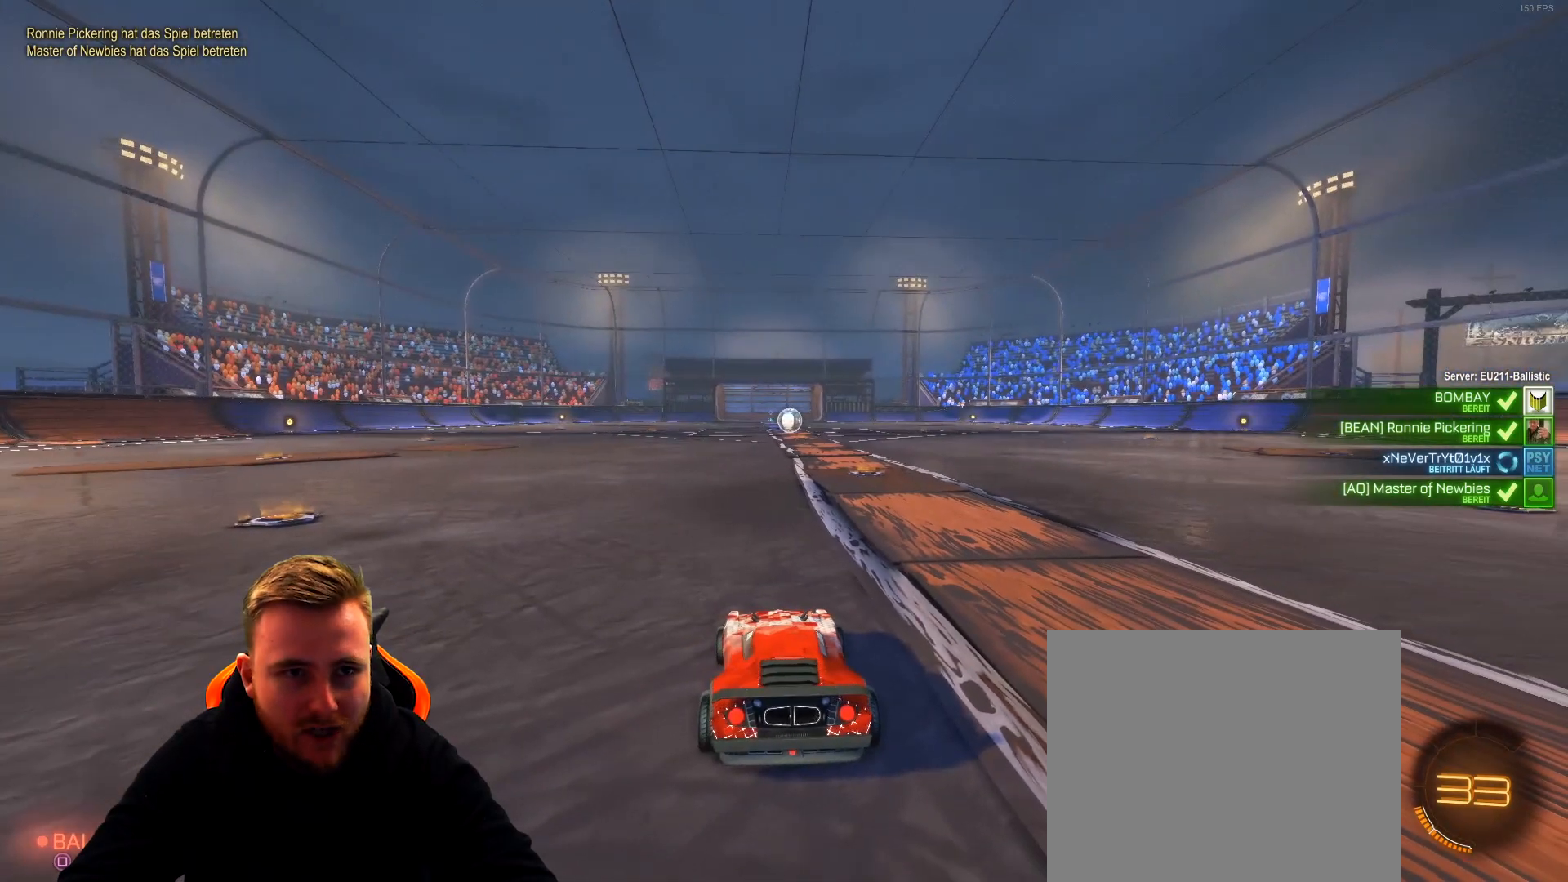
{"buttons": ["SELECT"], "left_stick": "center", "right_stick": "center", "events": [[250, "SELECT", "down"]]}
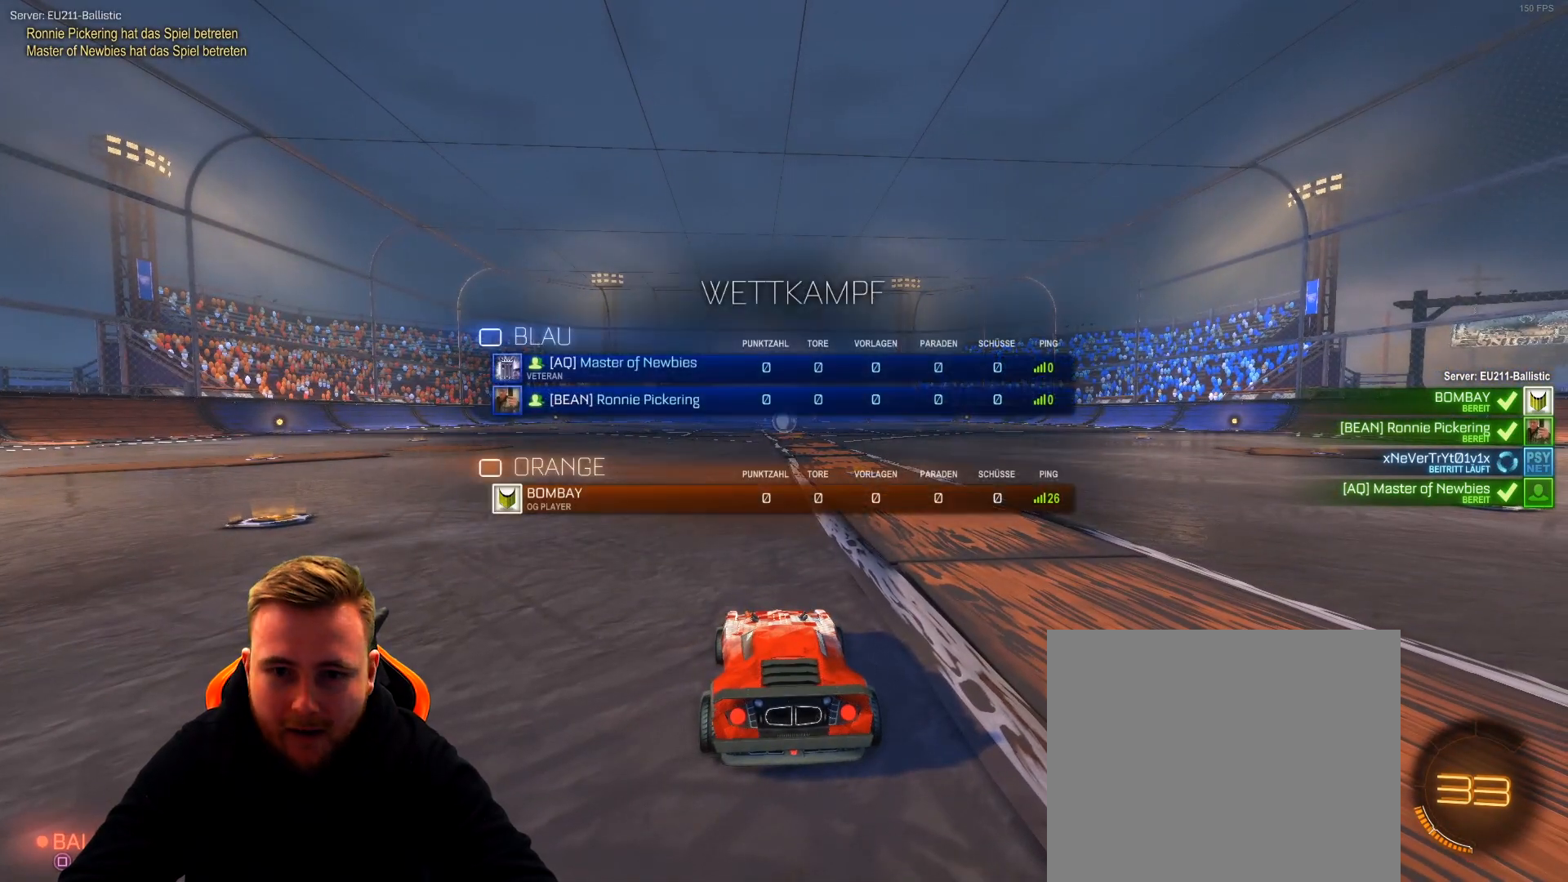
{"buttons": ["SELECT"], "left_stick": "center", "right_stick": "center", "events": []}
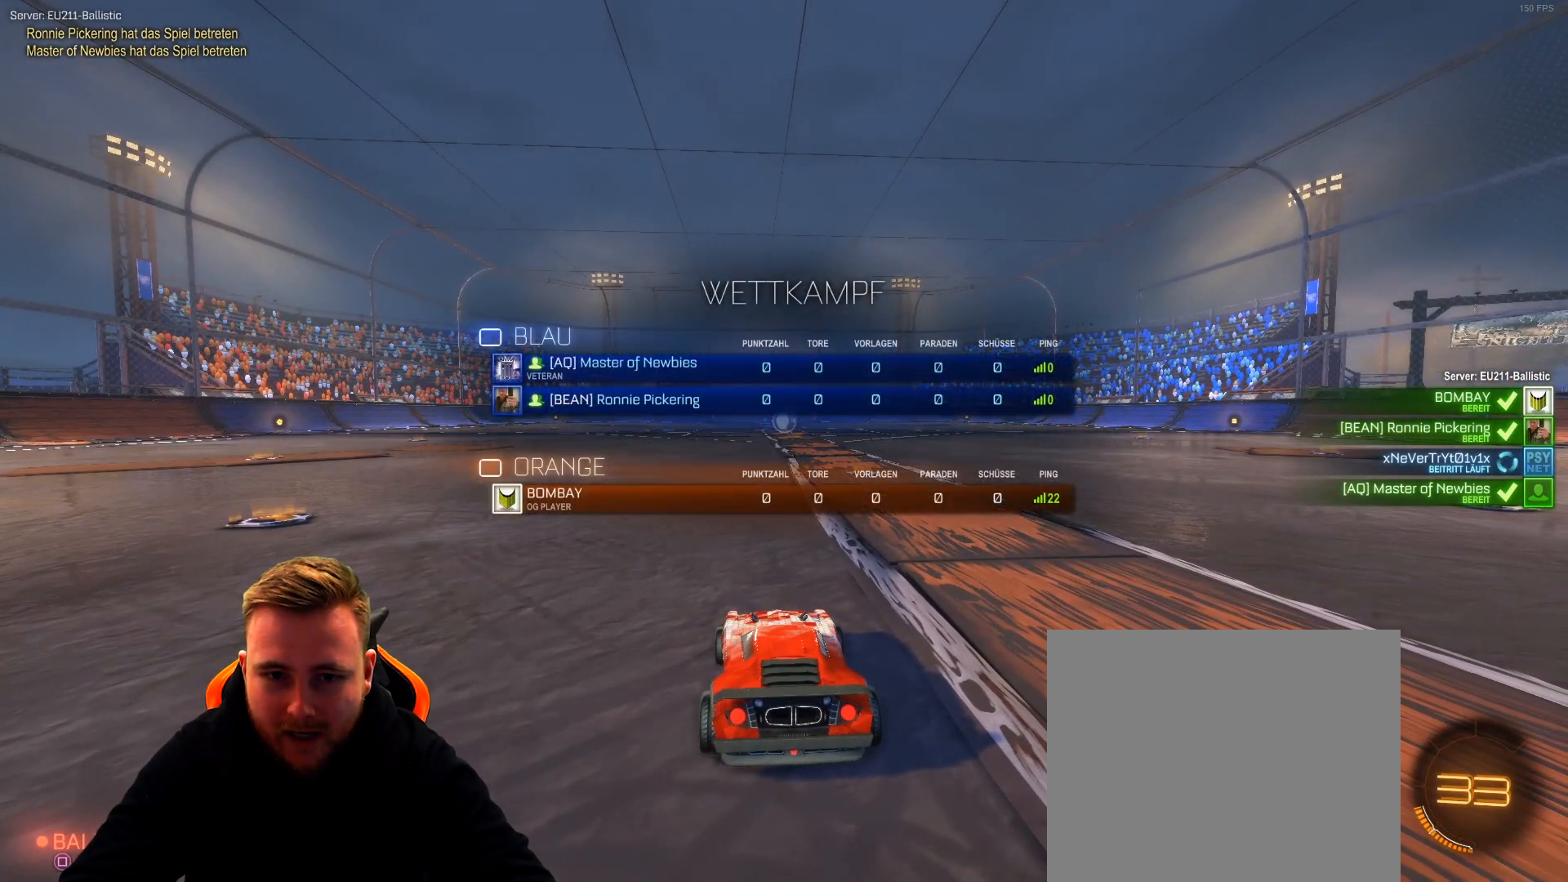
{"buttons": ["SELECT"], "left_stick": "center", "right_stick": "center", "events": []}
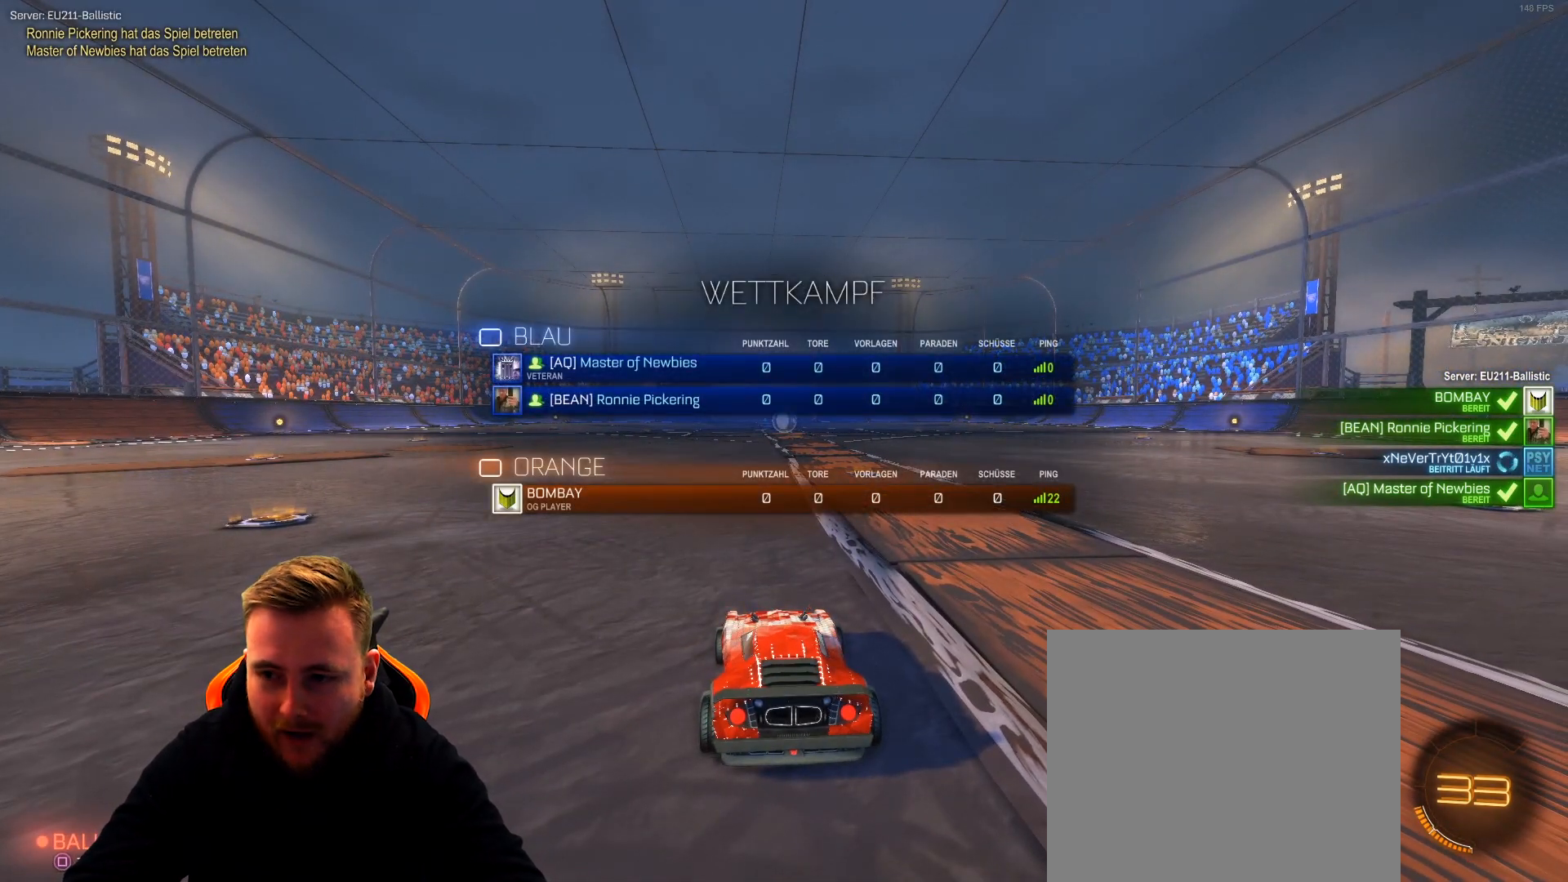
{"buttons": ["SELECT"], "left_stick": "center", "right_stick": "center", "events": [[83, "SELECT", "up"], [333, "SELECT", "down"]]}
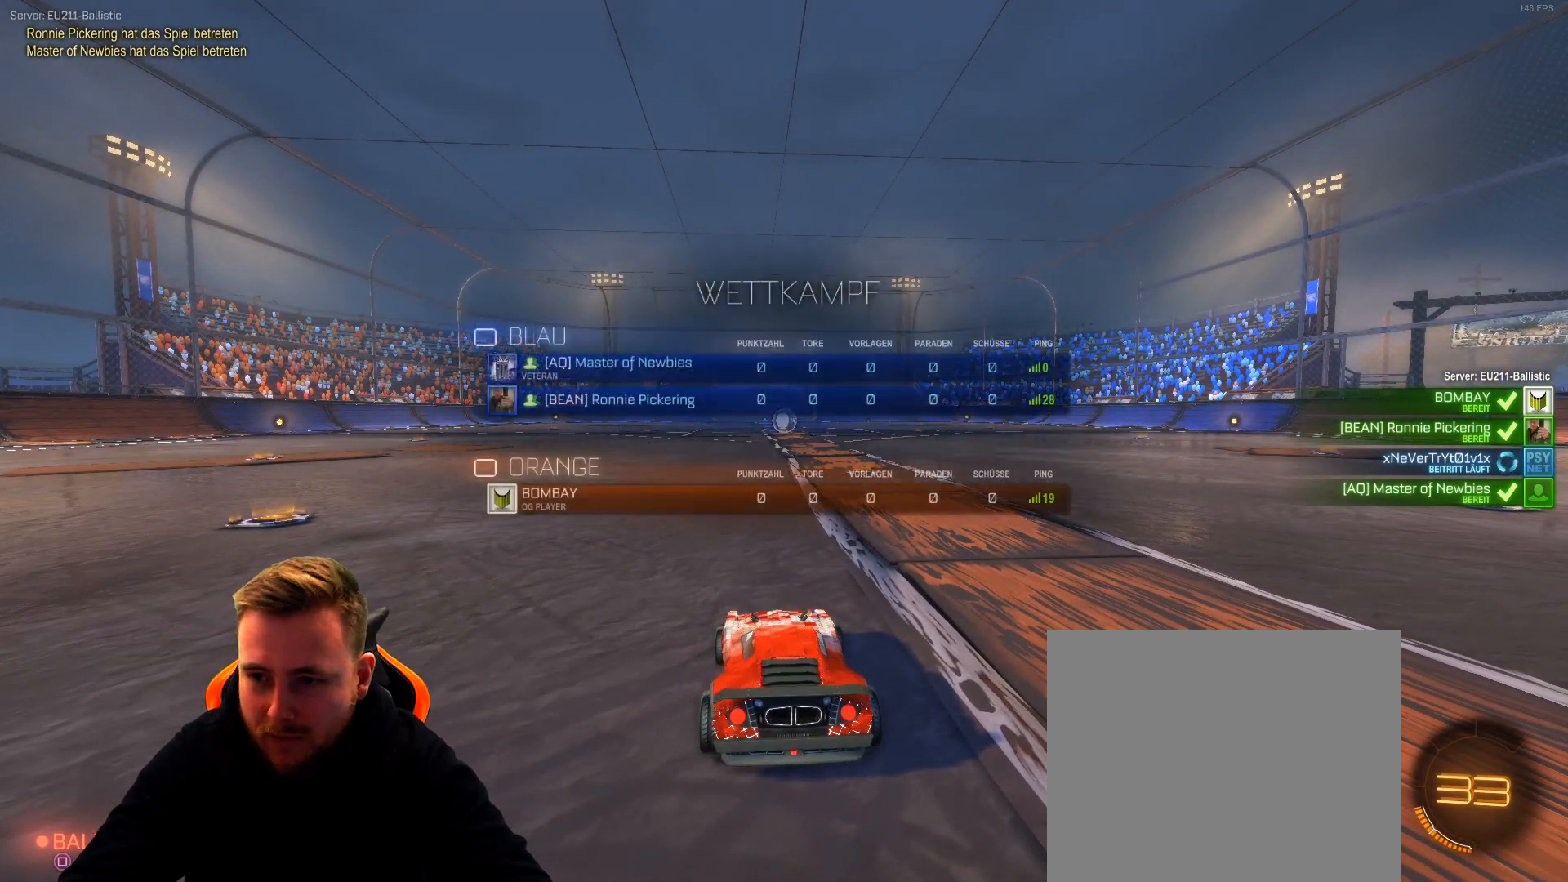
{"buttons": ["SELECT"], "left_stick": "center", "right_stick": "center", "events": []}
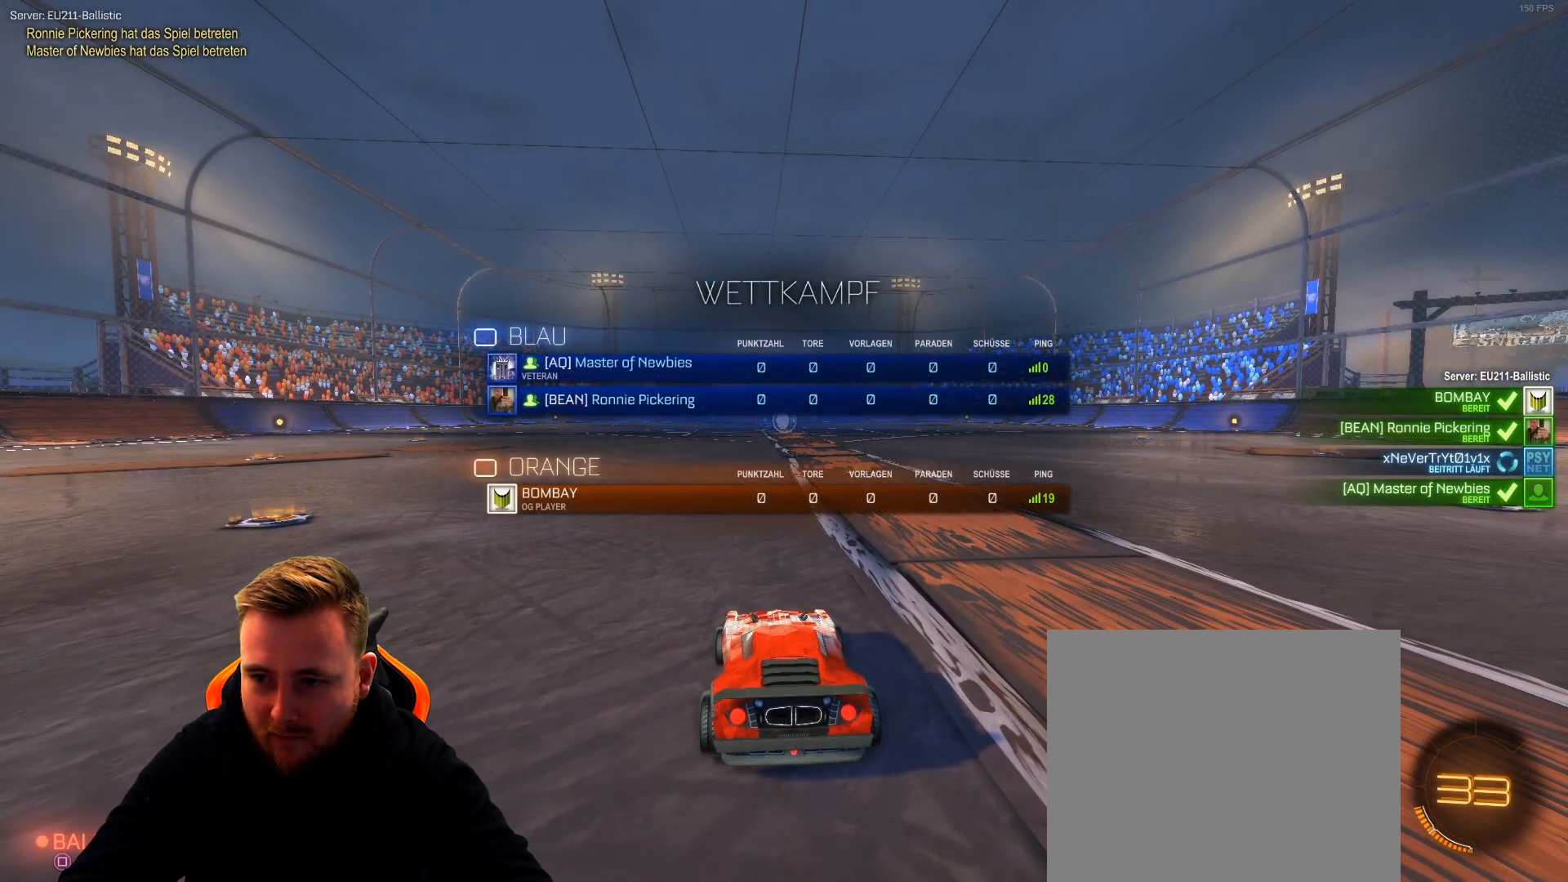
{"buttons": ["SELECT"], "left_stick": "center", "right_stick": "center", "events": []}
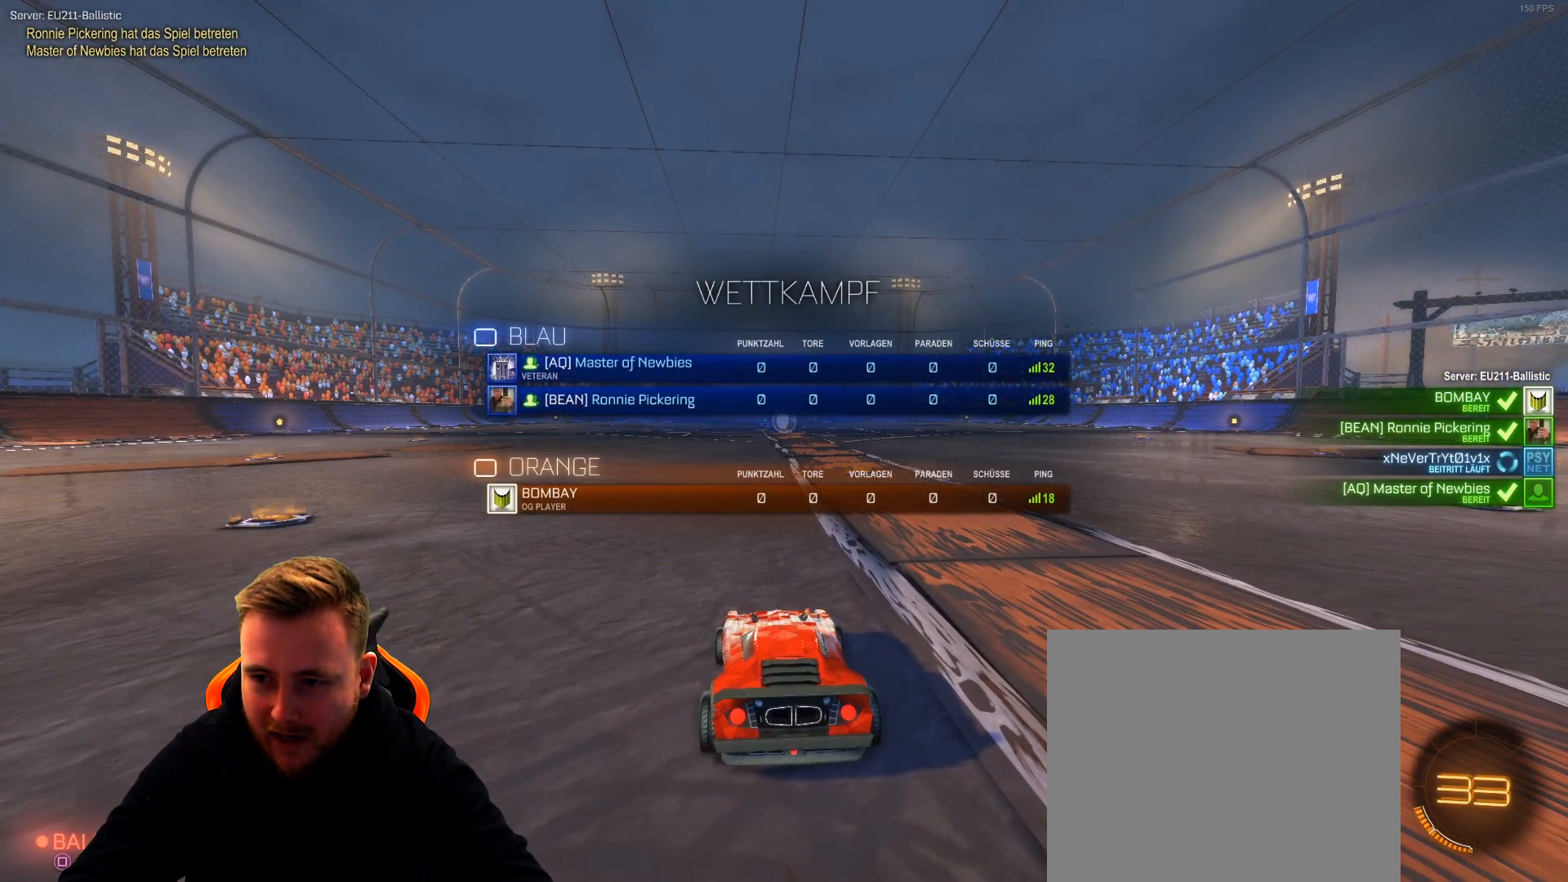
{"buttons": ["SELECT"], "left_stick": "center", "right_stick": "center", "events": []}
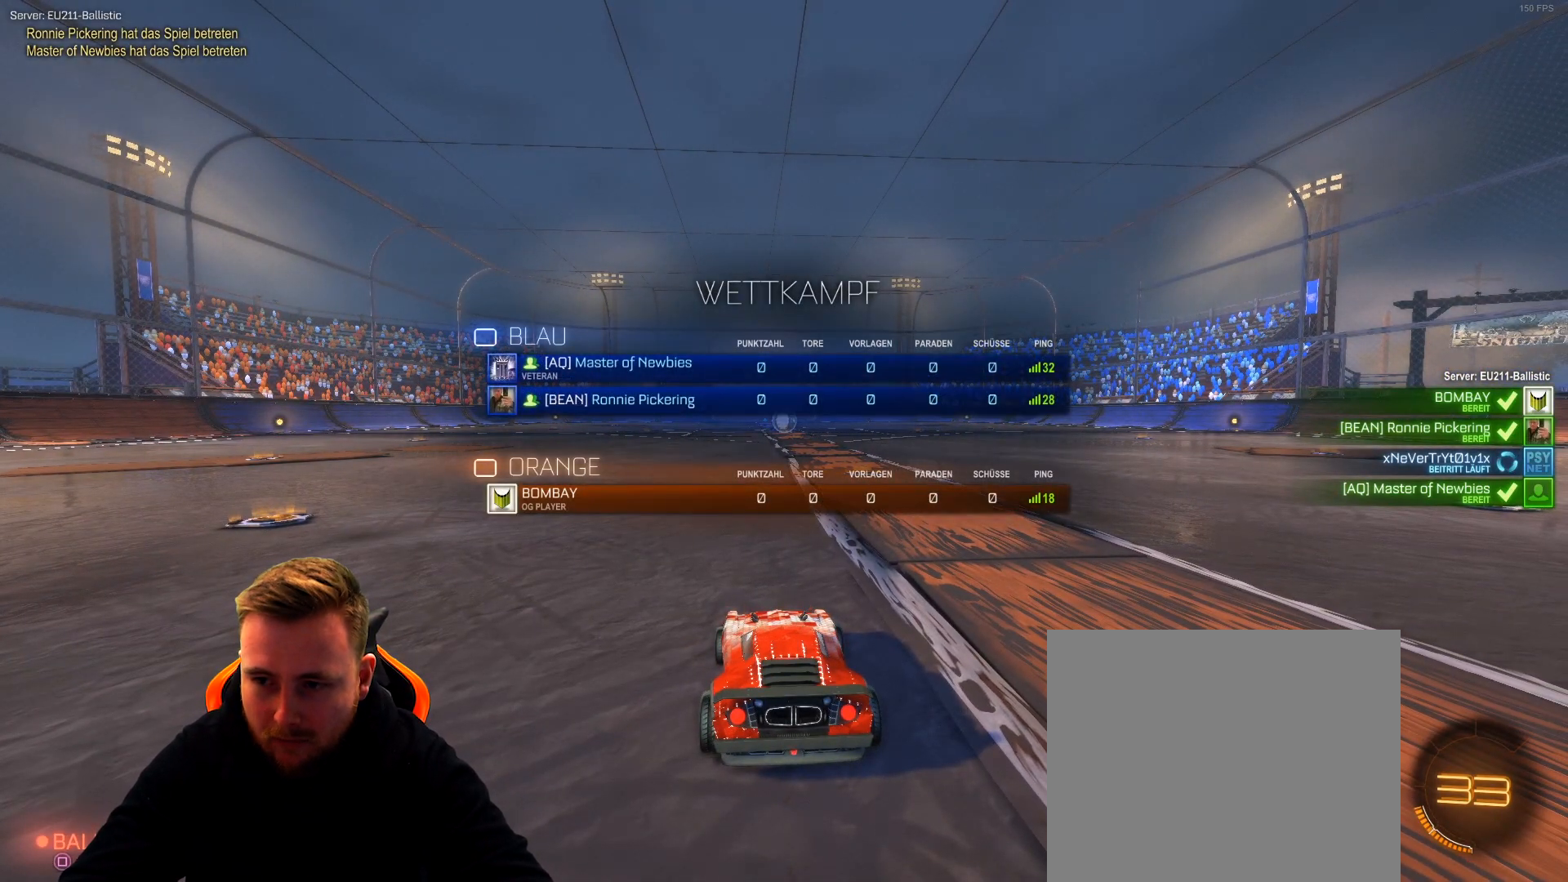
{"buttons": ["SELECT"], "left_stick": "center", "right_stick": "center", "events": []}
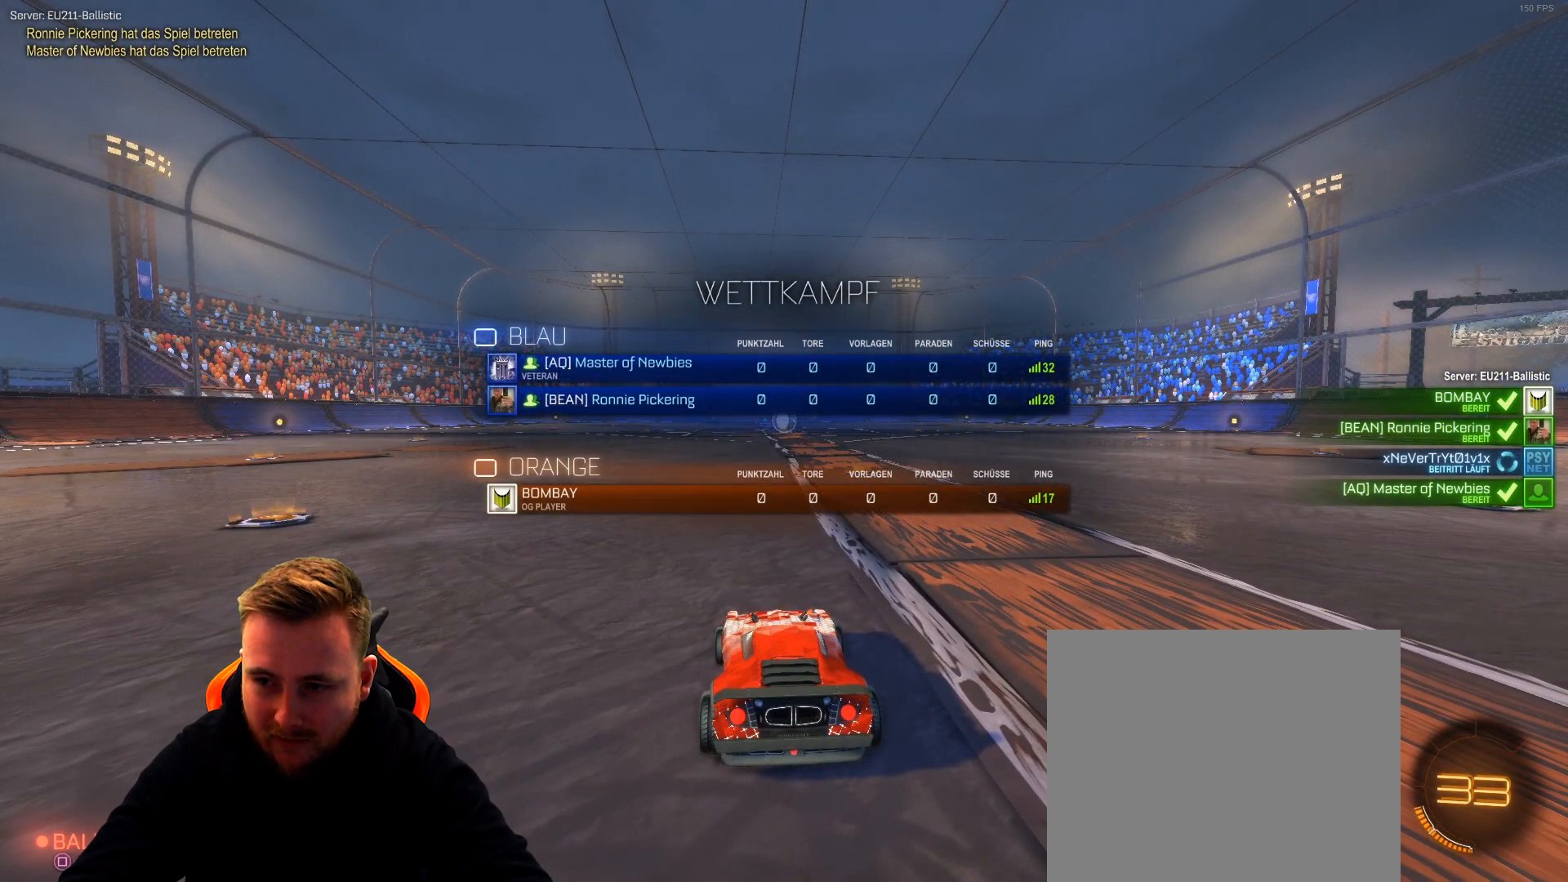
{"buttons": ["SELECT"], "left_stick": "center", "right_stick": "center", "events": []}
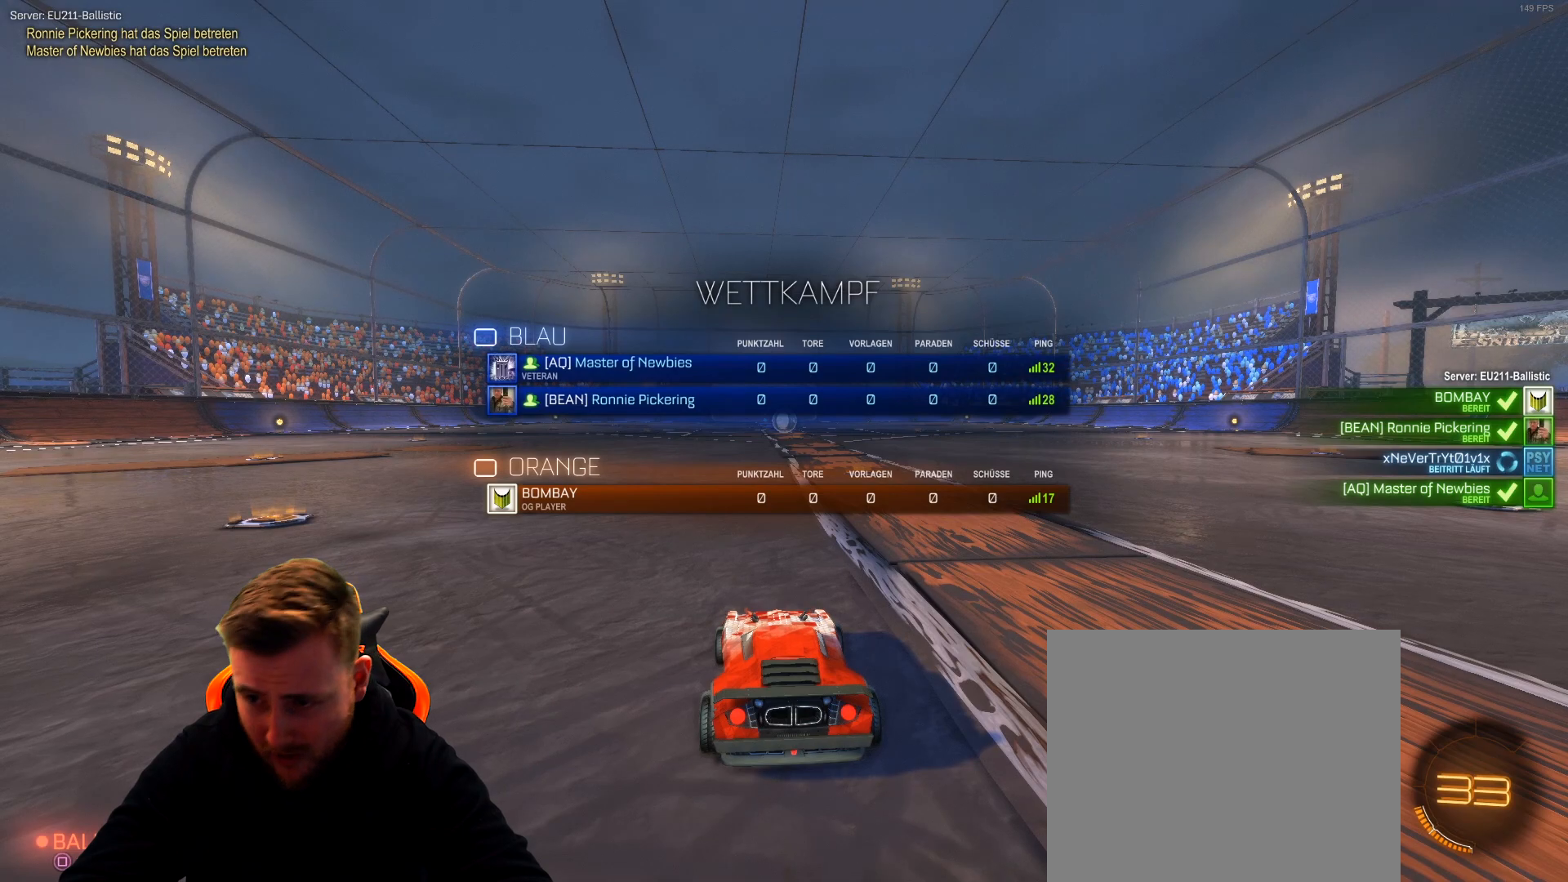
{"buttons": ["SELECT"], "left_stick": "center", "right_stick": "center", "events": []}
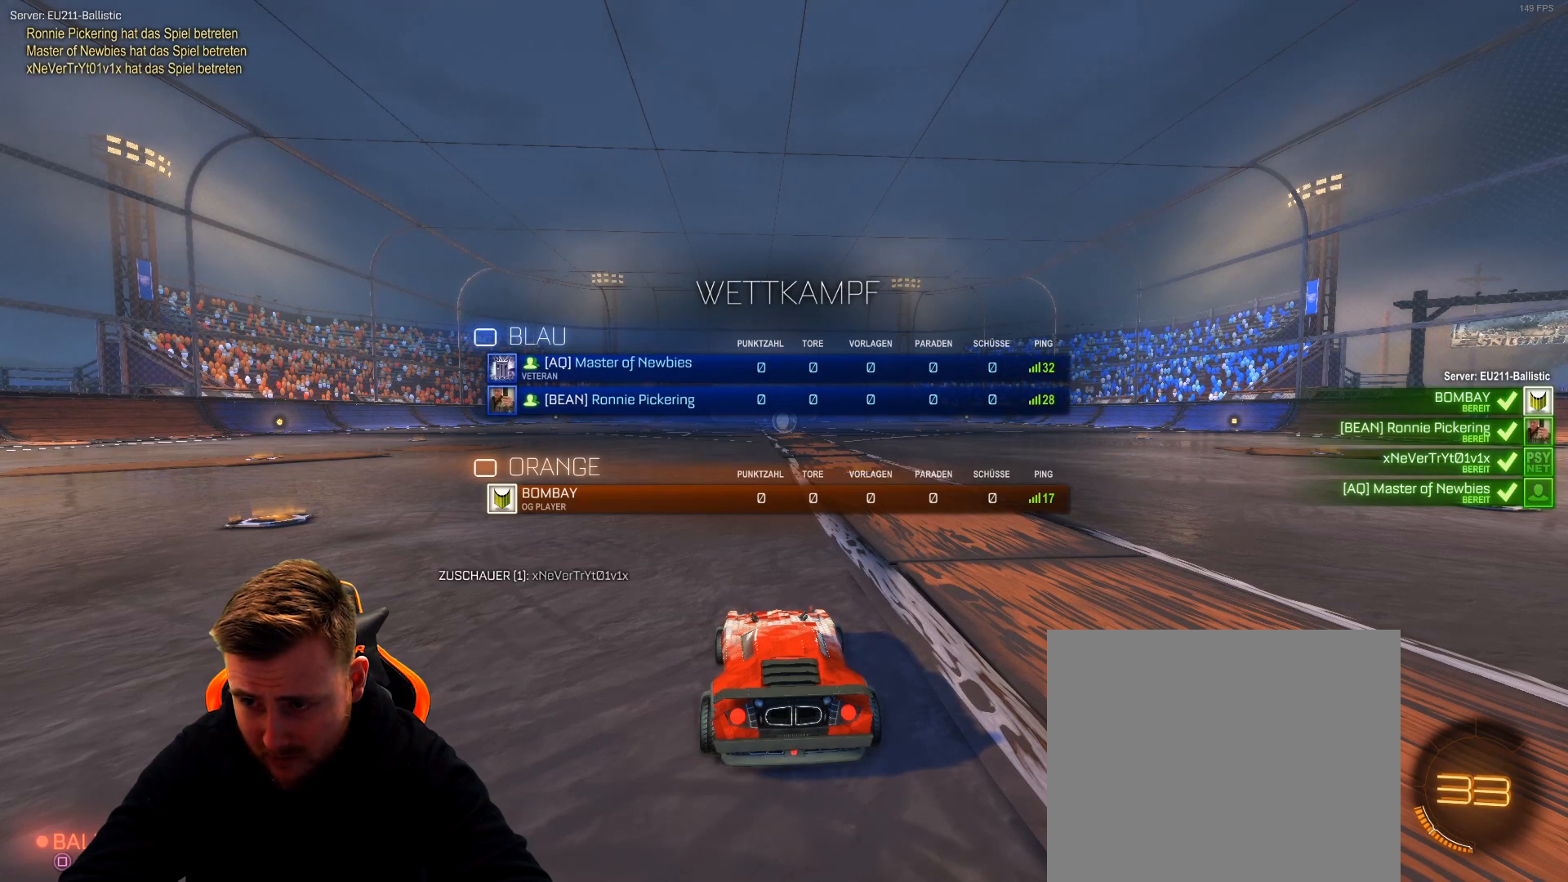
{"buttons": ["SELECT"], "left_stick": "center", "right_stick": "center", "events": []}
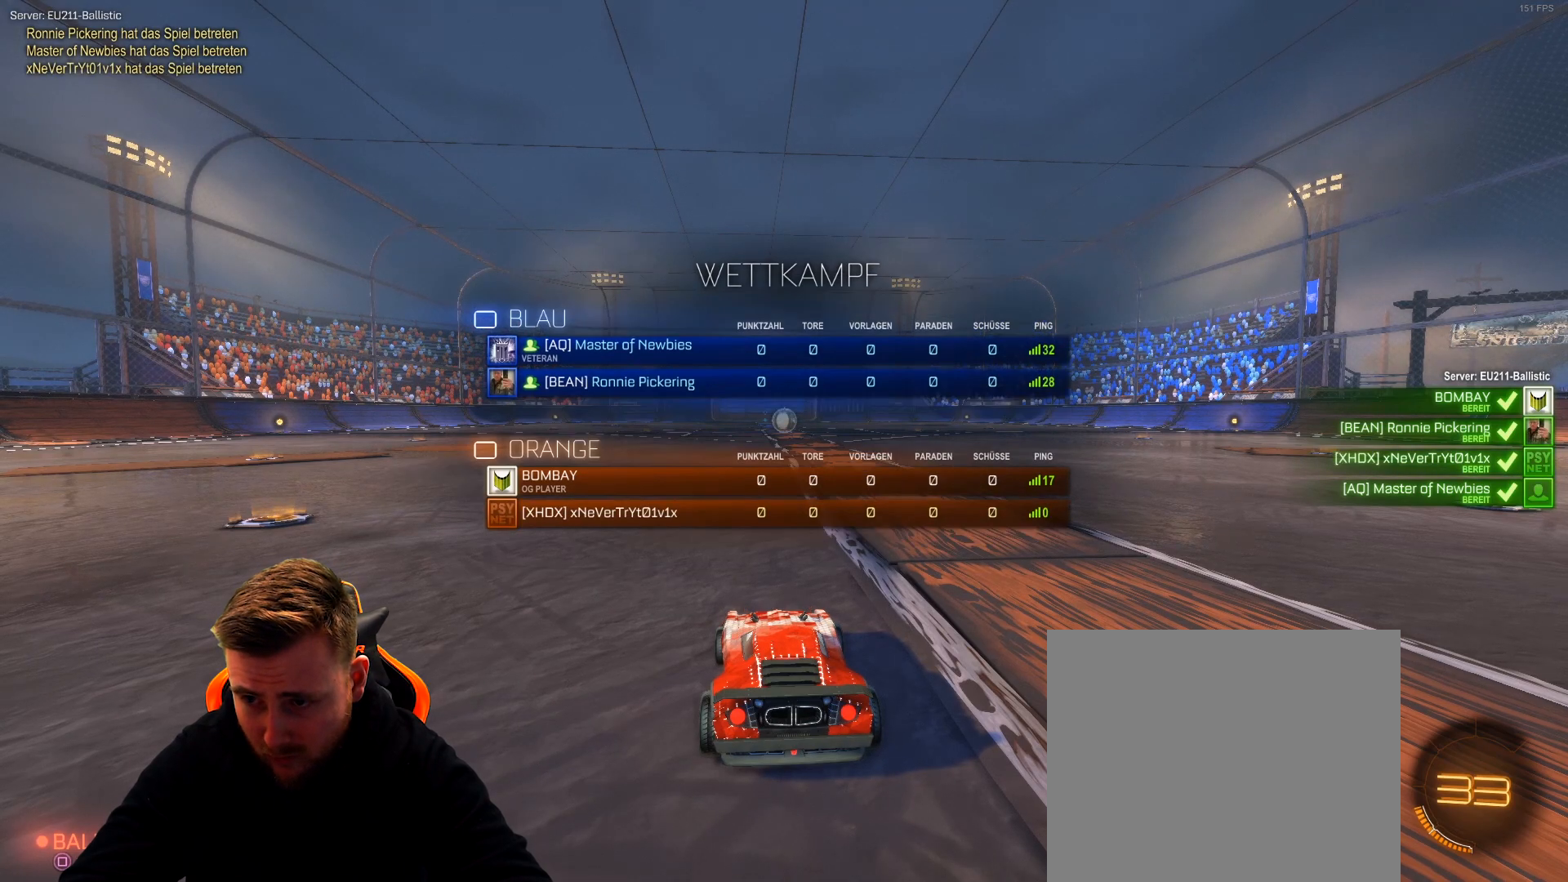
{"buttons": ["SELECT"], "left_stick": "center", "right_stick": "center", "events": []}
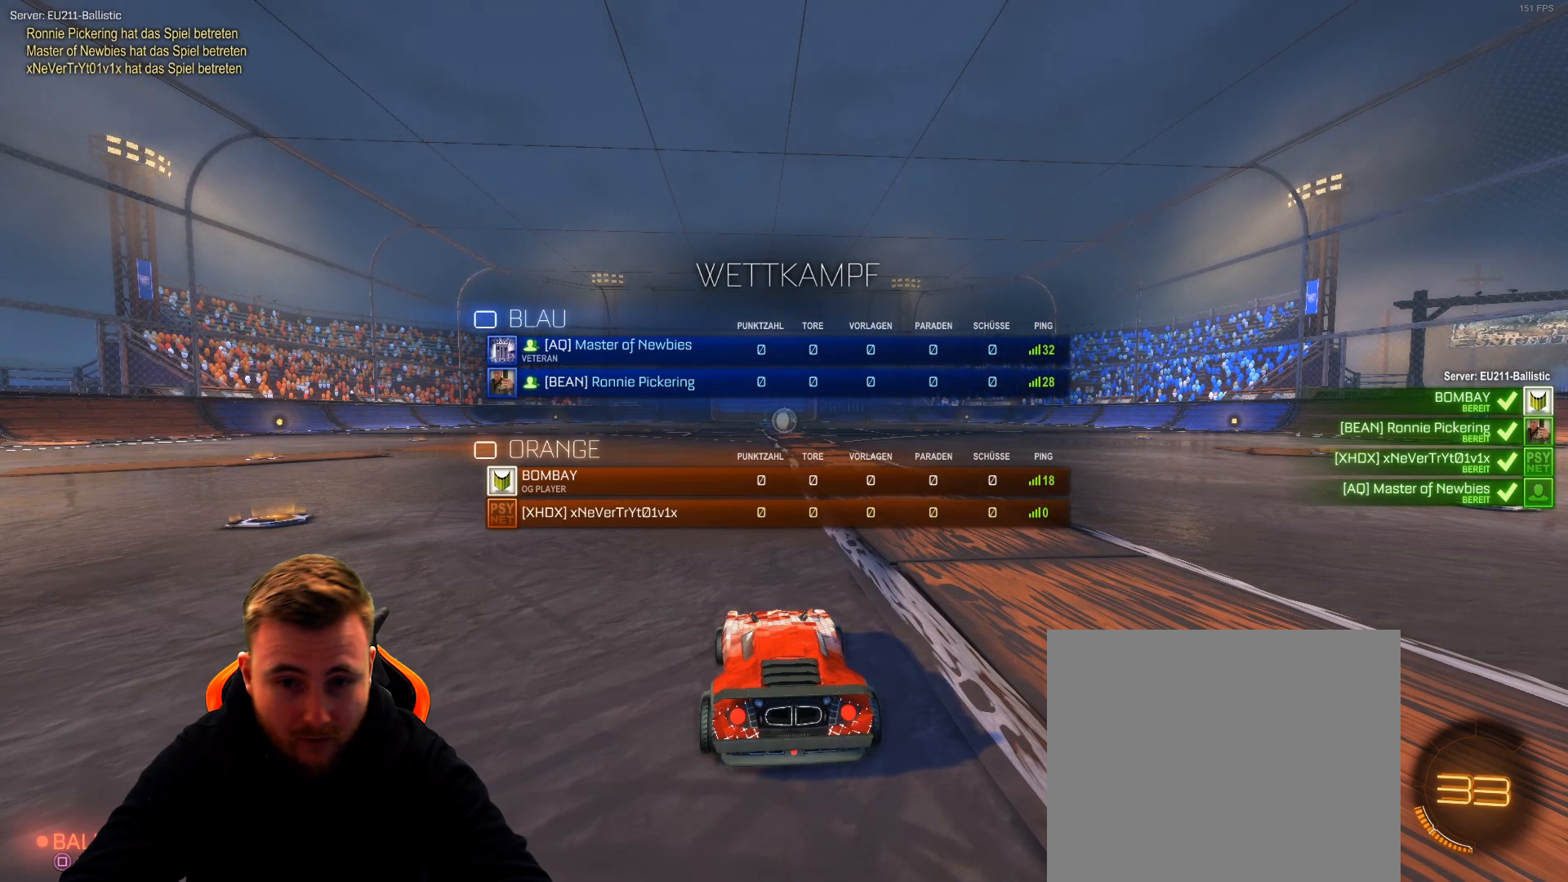
{"buttons": [], "left_stick": "center", "right_stick": "center", "events": [[283, "SELECT", "up"]]}
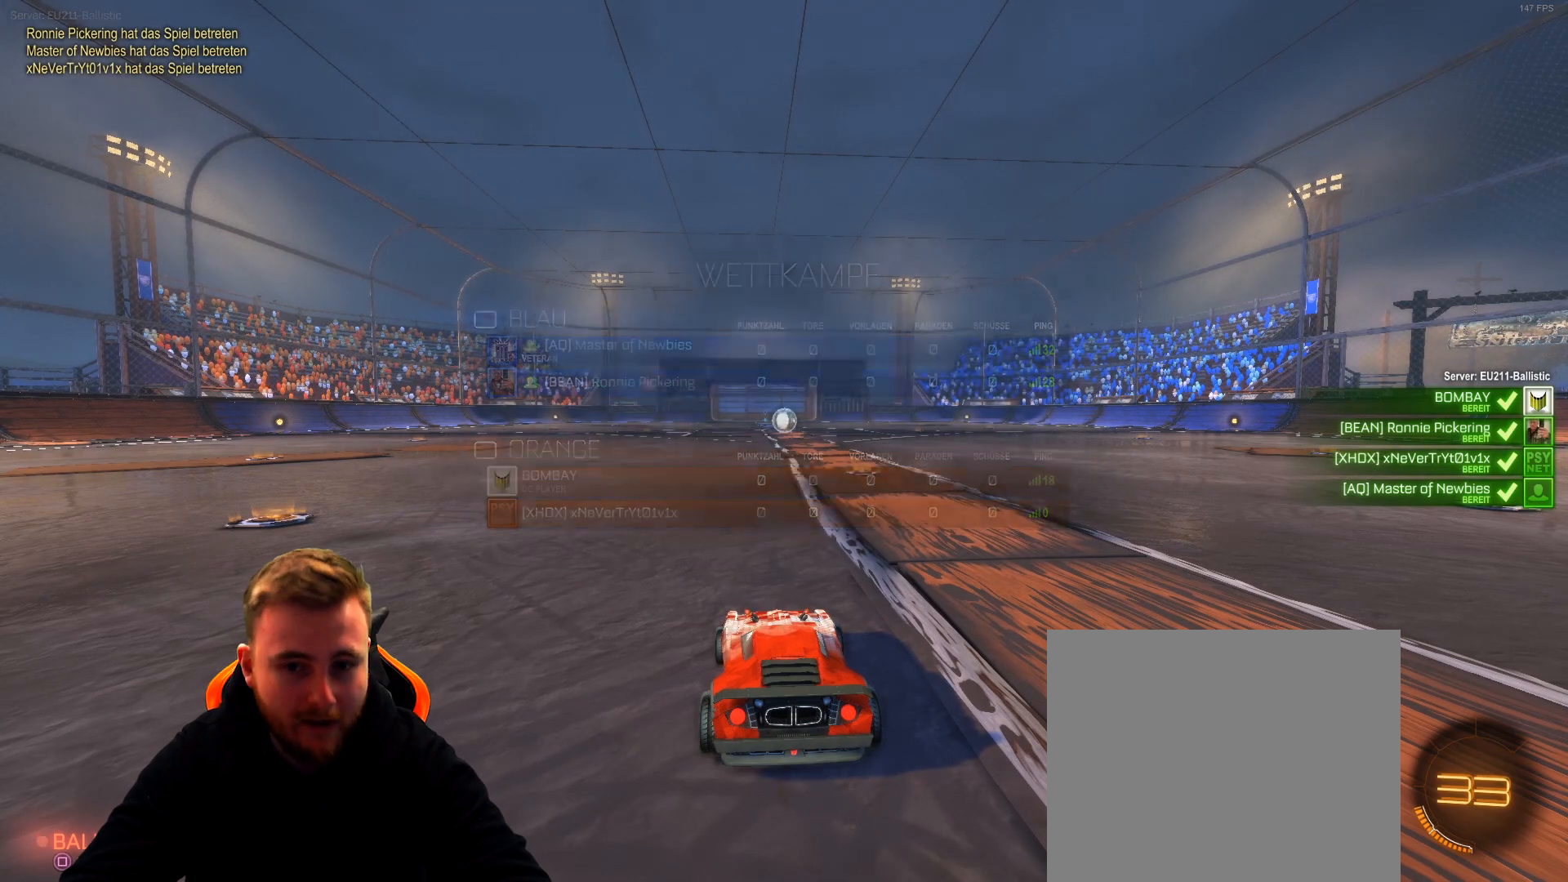
{"buttons": [], "left_stick": "center", "right_stick": "right", "events": [[400, "right_stick", "right"]]}
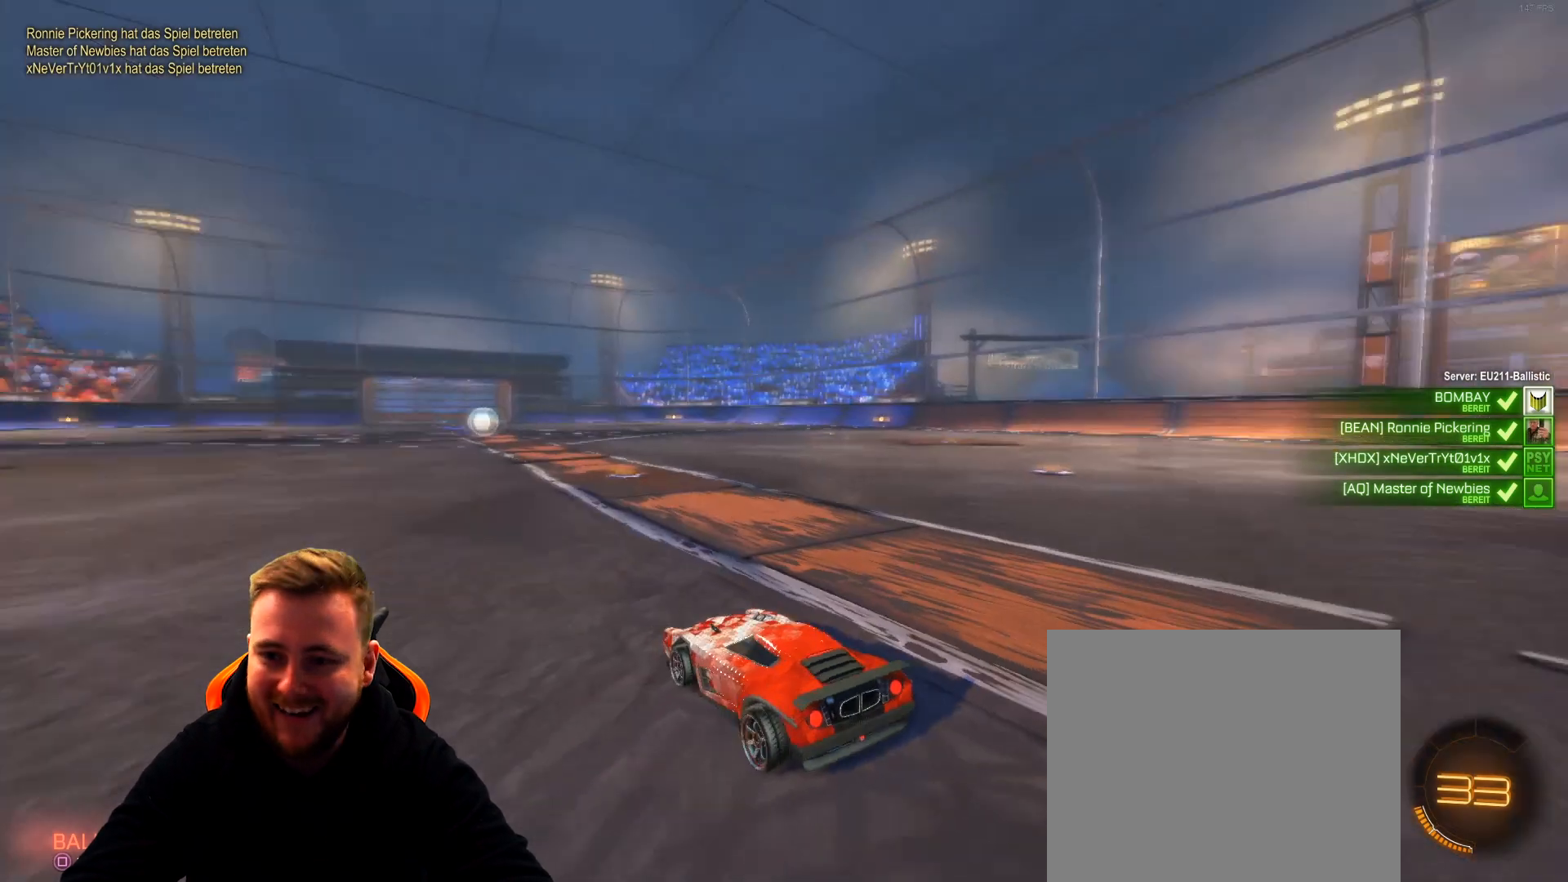
{"buttons": [], "left_stick": "center", "right_stick": "left", "events": [[183, "right_stick", "center"], [483, "right_stick", "left"]]}
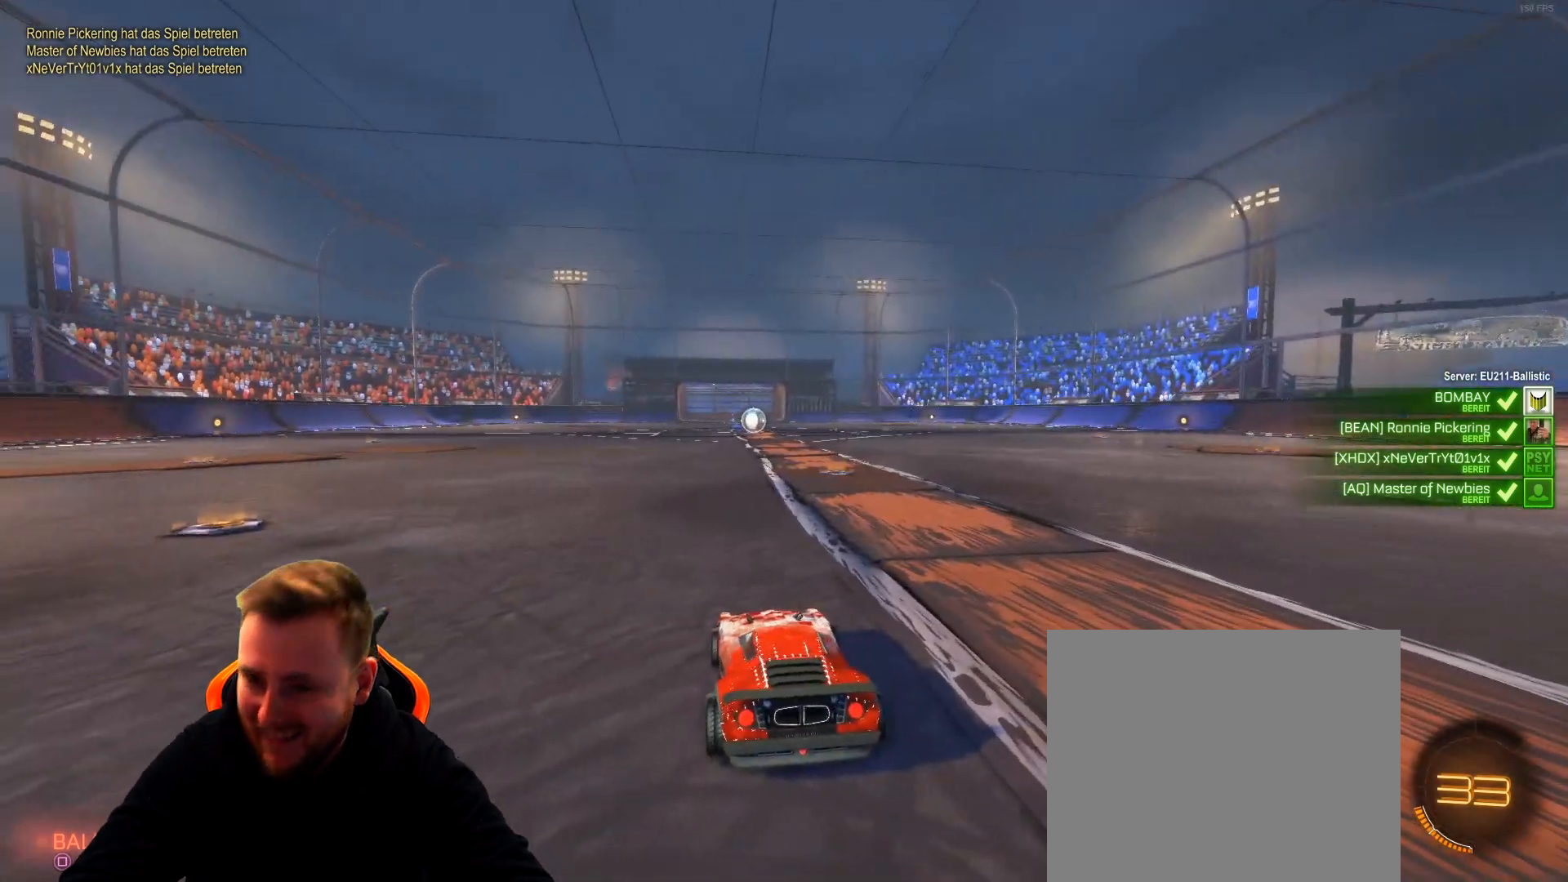
{"buttons": ["R2"], "left_stick": "up-right", "right_stick": "center", "events": [[150, "left_stick", "down-left"], [200, "right_stick", "center"], [367, "left_stick", "right"], [417, "R2", "down"], [417, "left_stick", "up-right"]]}
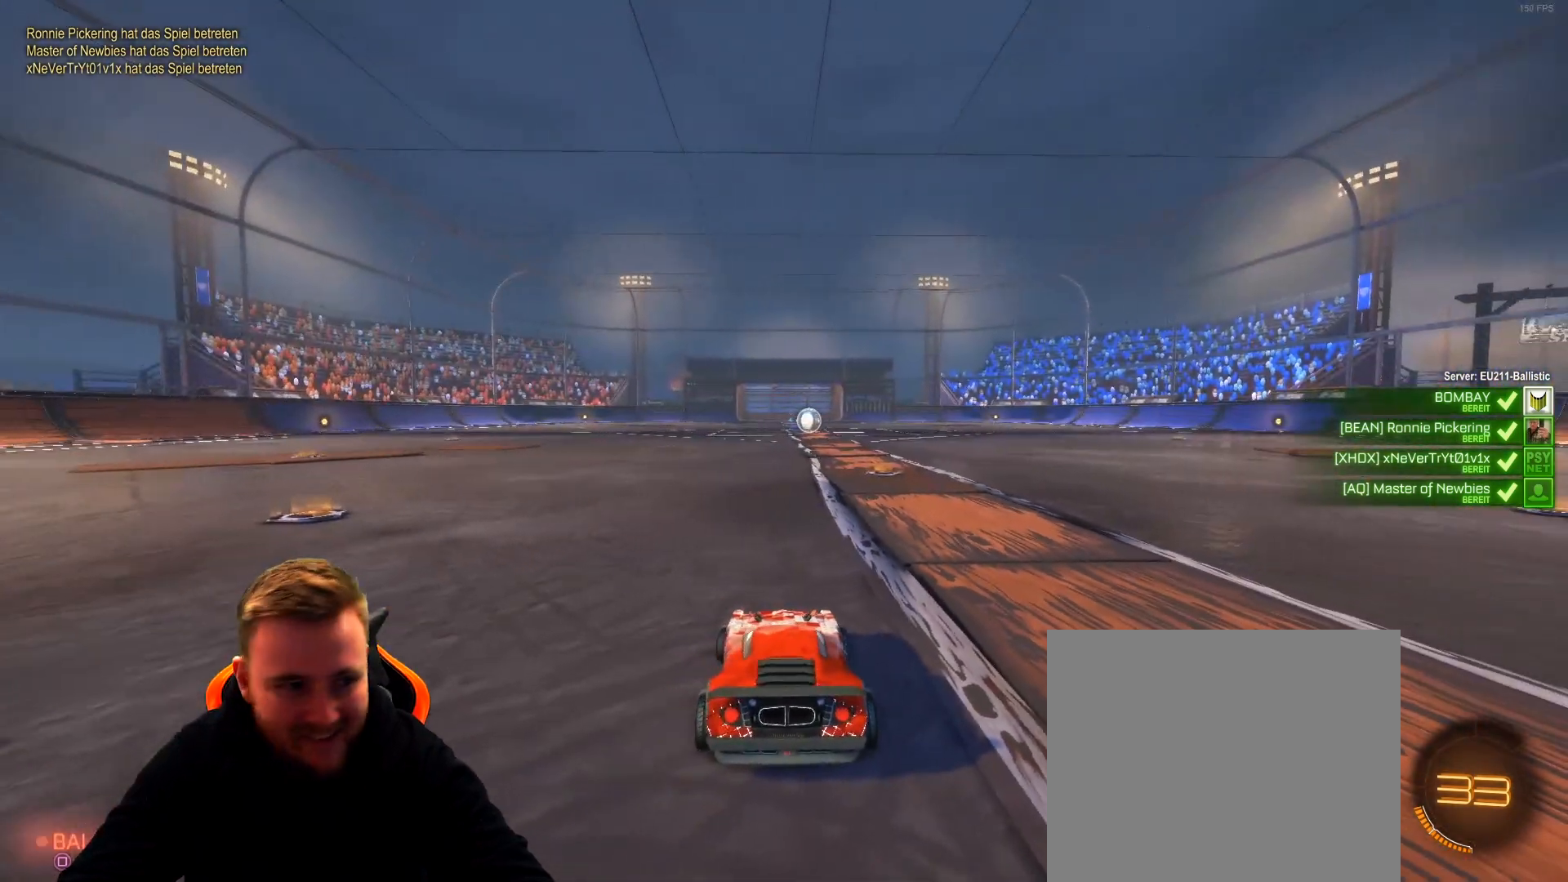
{"buttons": [], "left_stick": "center", "right_stick": "center", "events": [[17, "left_stick", "center"], [217, "R2", "up"]]}
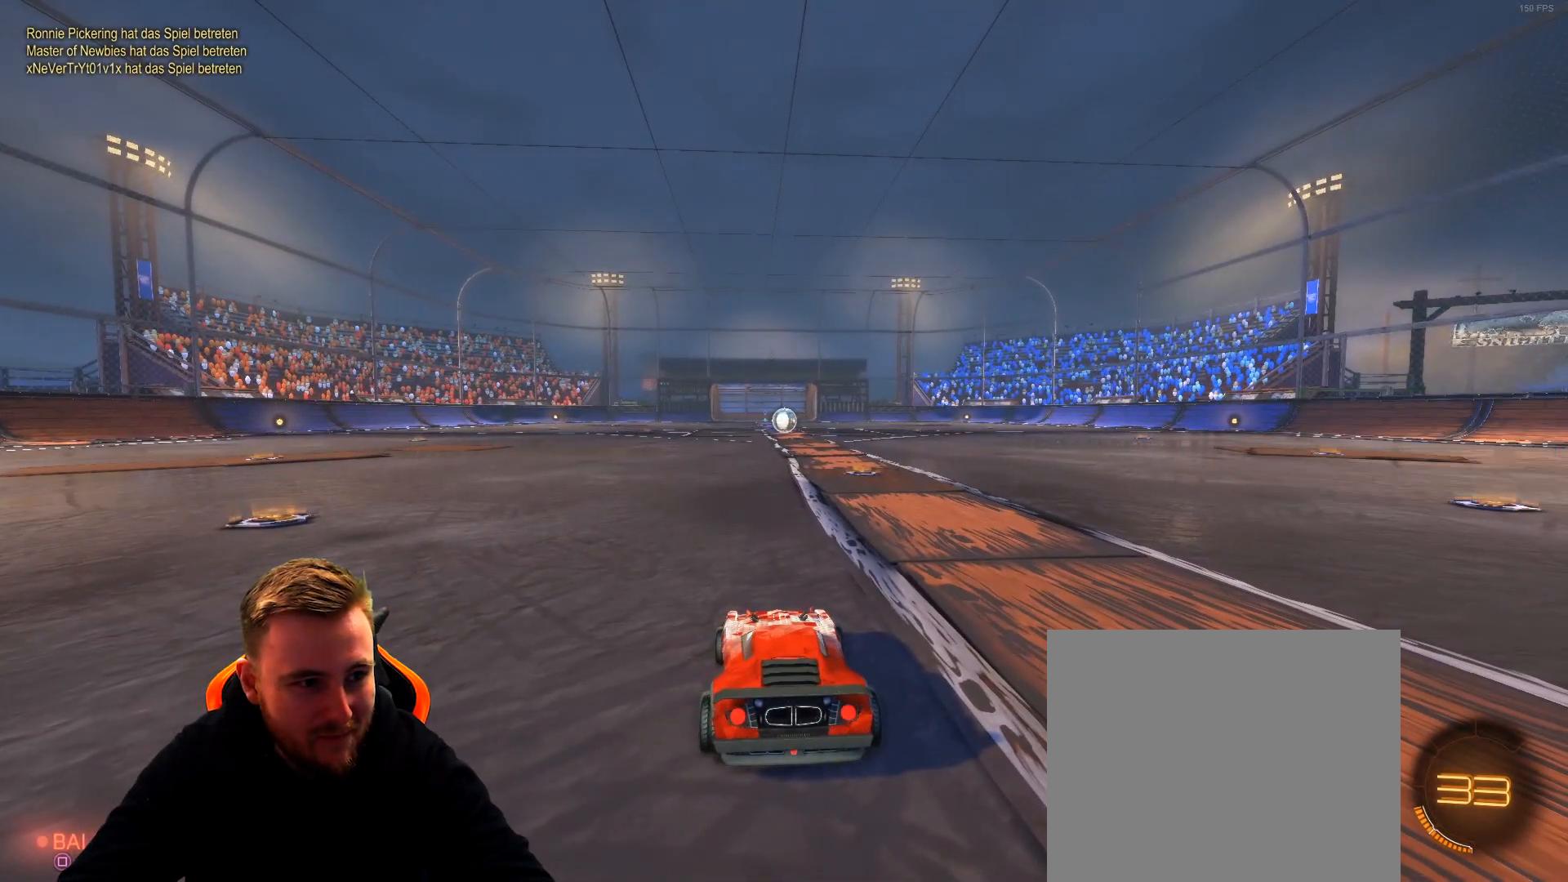
{"buttons": ["R2"], "left_stick": "center", "right_stick": "center", "events": [[283, "SQUARE", "down"], [400, "SQUARE", "up"], [450, "R2", "down"]]}
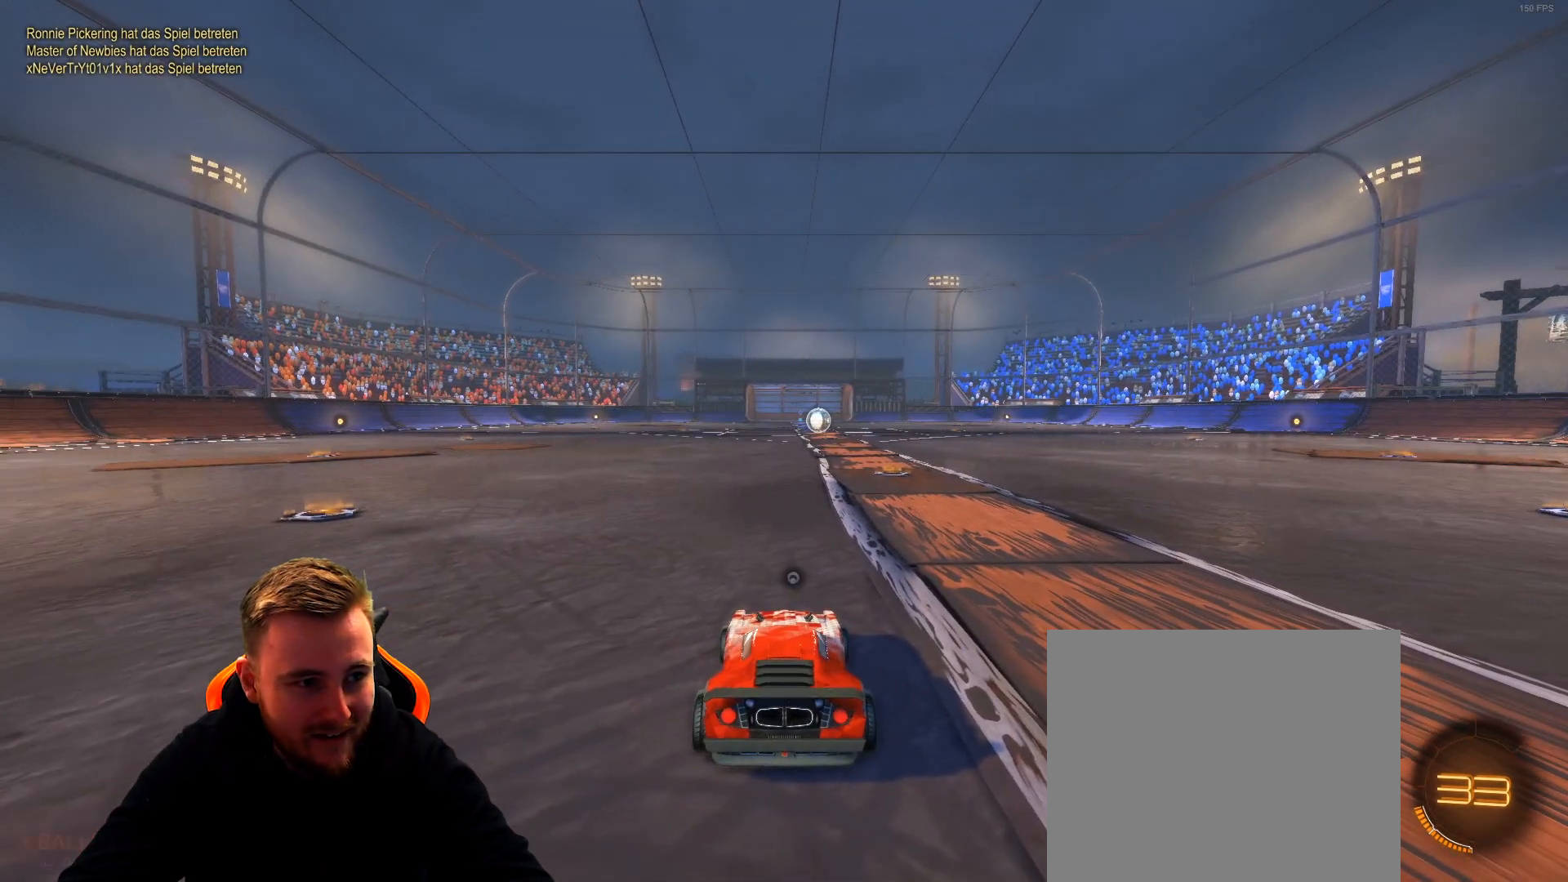
{"buttons": ["R2"], "left_stick": "center", "right_stick": "right", "events": [[400, "right_stick", "right"]]}